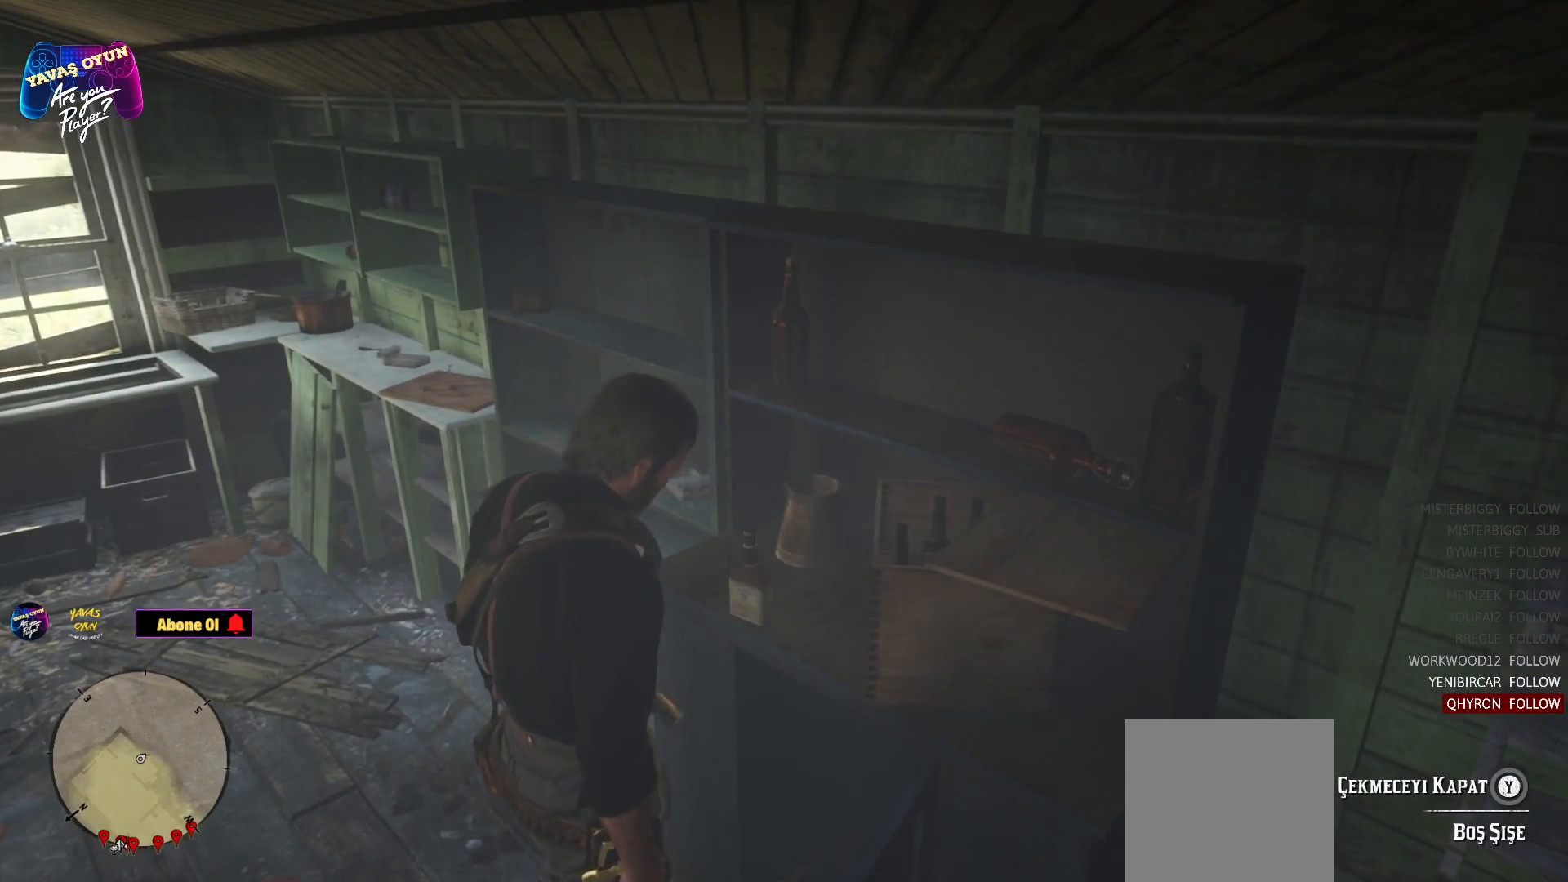
Gameplay with a controller (Xbox layout); each line is a JSON object with the inputs held at the frame after it. "events" lists button and stick changes between this image and that frame as [ms after this image, input, new state], when the widget could be followed in between.
{"buttons": [], "left_stick": "center", "right_stick": "center", "events": [[317, "left_stick", "up-left"], [317, "right_stick", "left"], [417, "left_stick", "center"], [417, "right_stick", "center"]]}
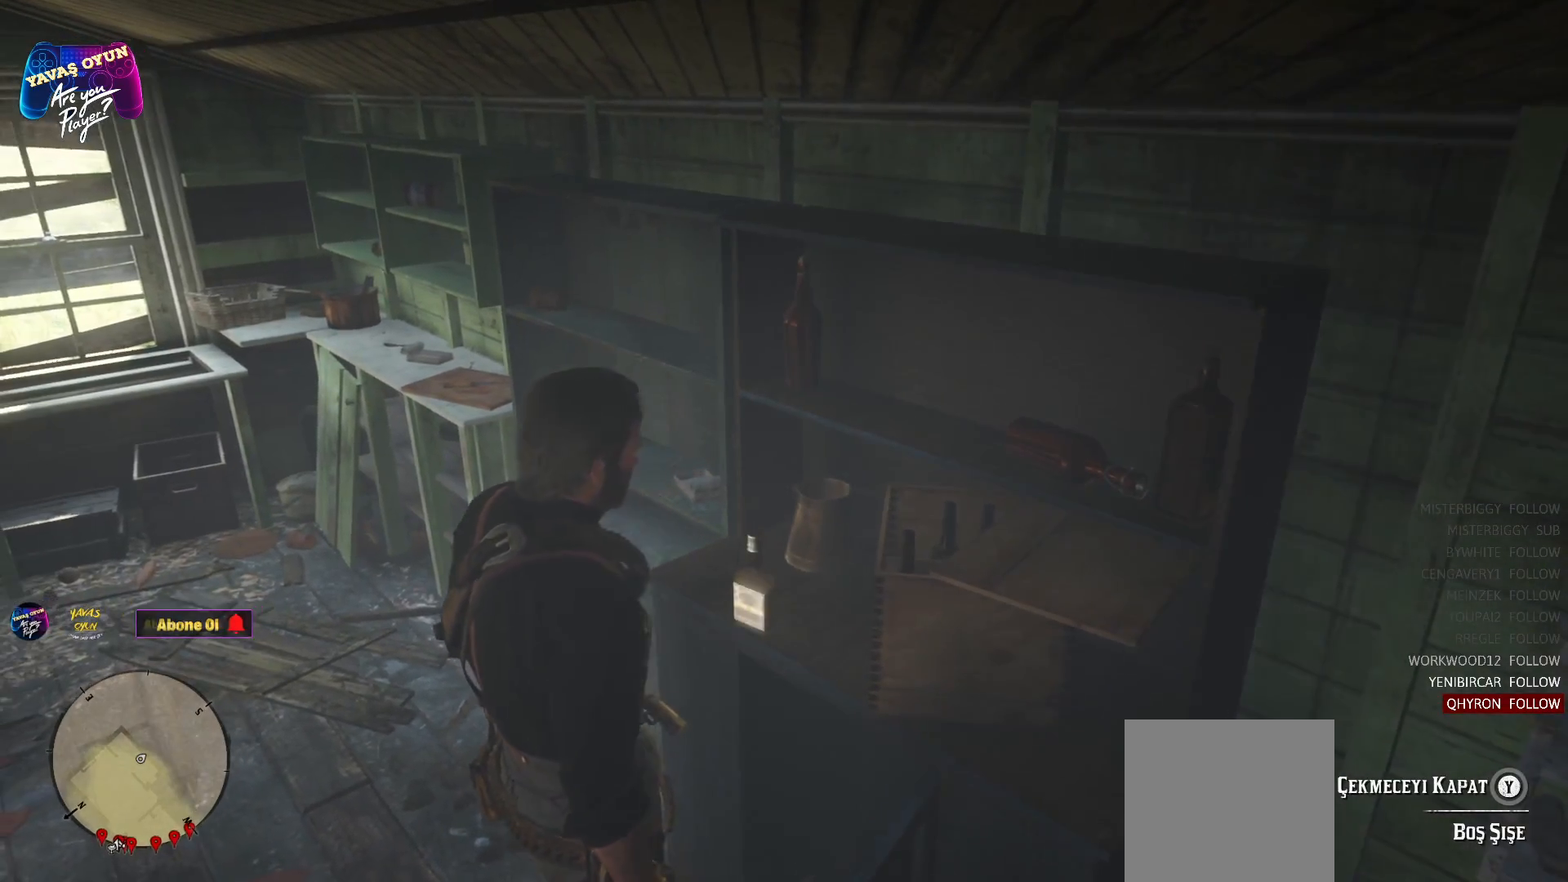
{"buttons": [], "left_stick": "up-left", "right_stick": "center", "events": [[417, "left_stick", "up-left"]]}
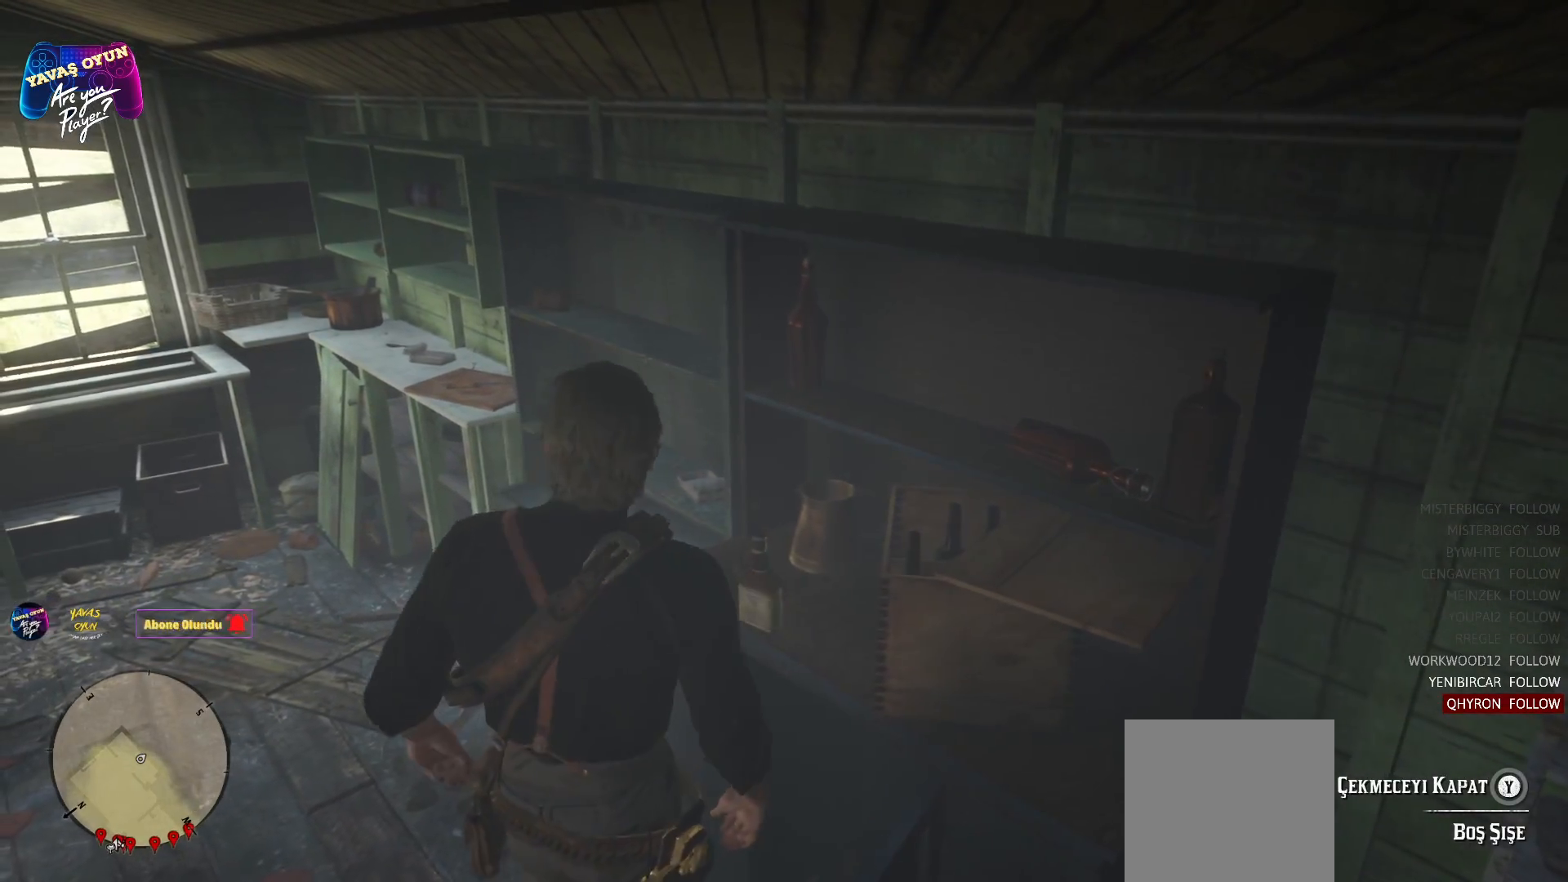
{"buttons": [], "left_stick": "up-left", "right_stick": "center", "events": []}
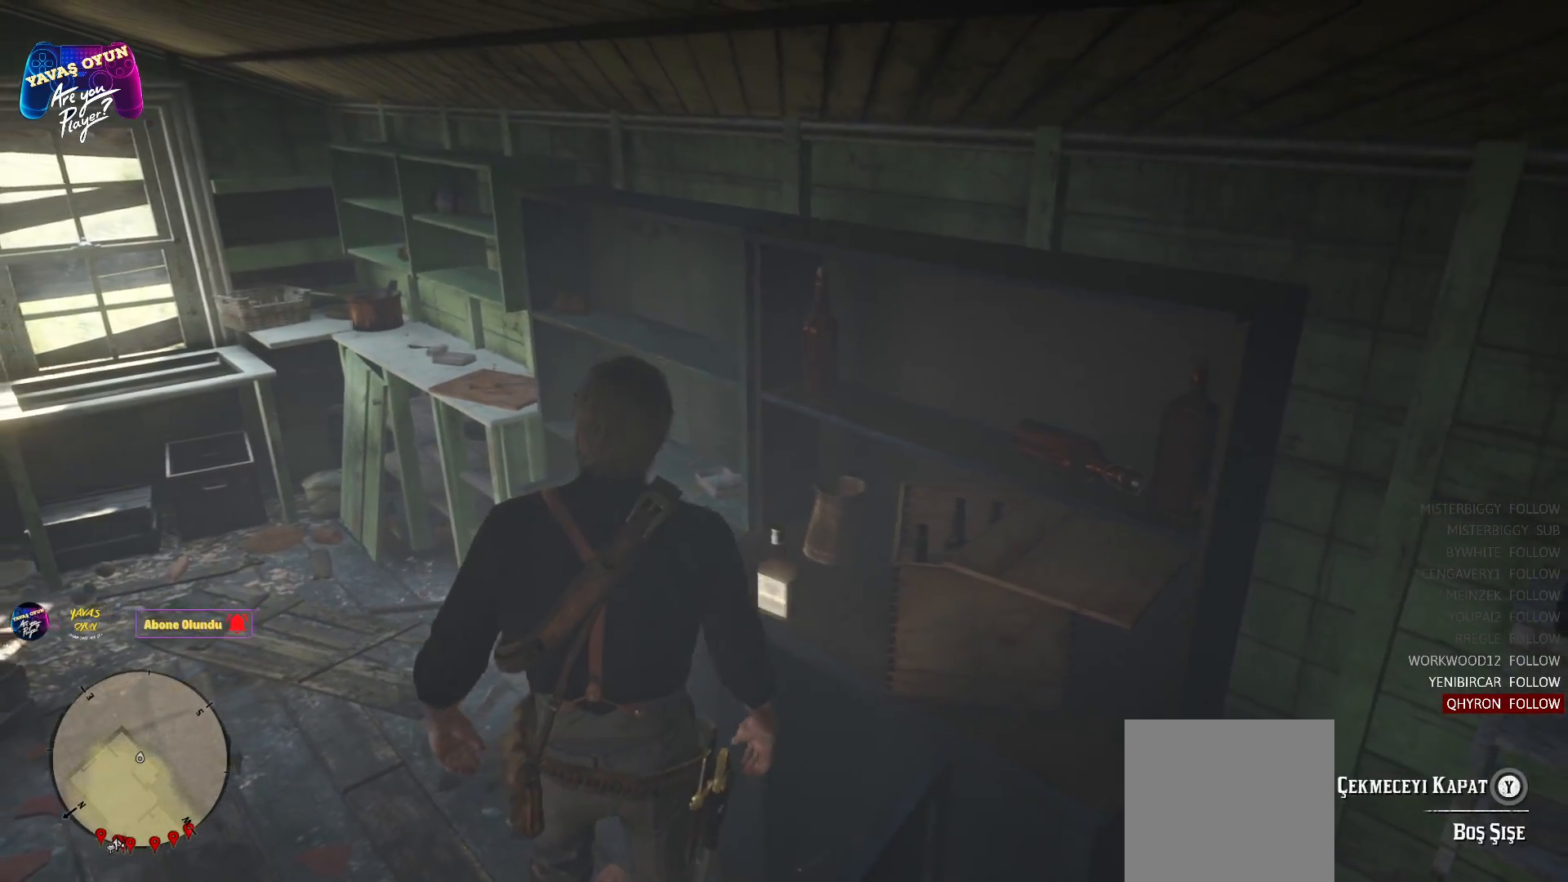
{"buttons": [], "left_stick": "up-left", "right_stick": "center", "events": [[83, "right_stick", "left"], [317, "right_stick", "center"]]}
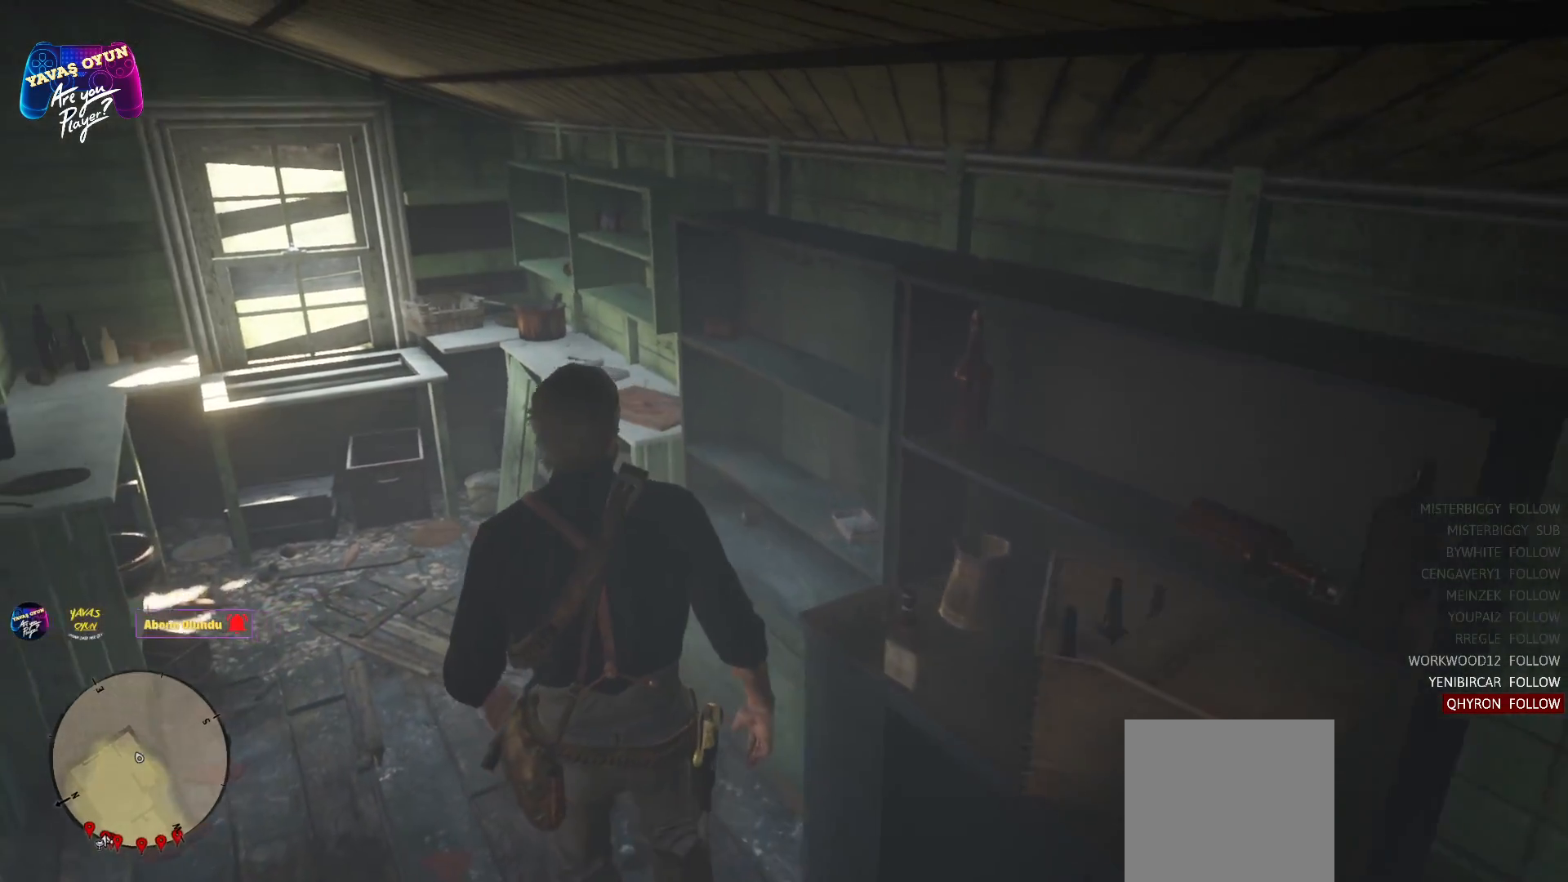
{"buttons": [], "left_stick": "up-left", "right_stick": "center", "events": []}
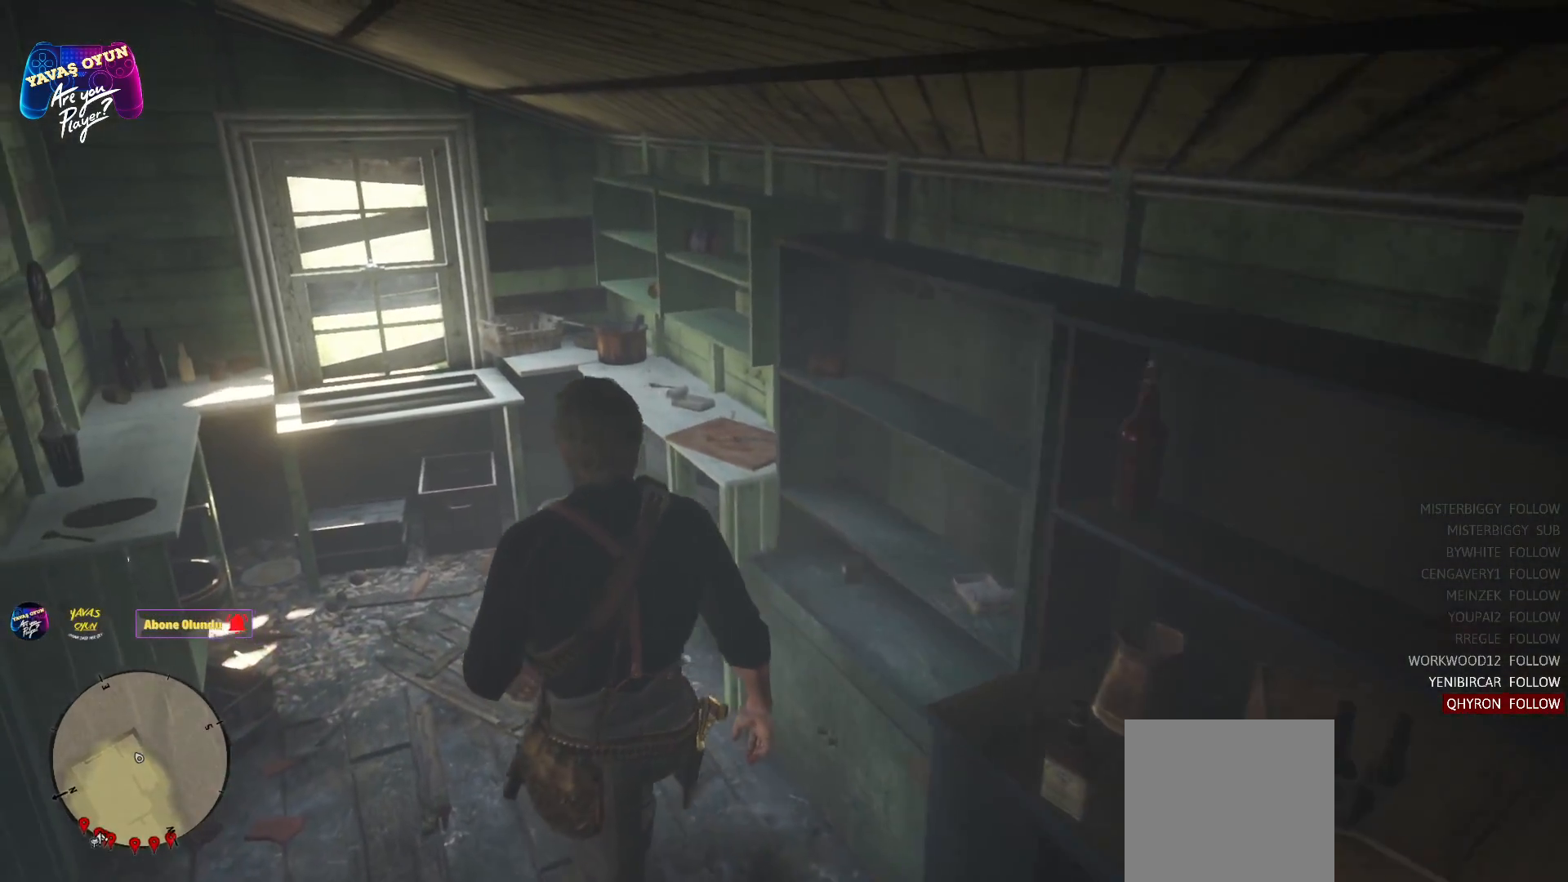
{"buttons": [], "left_stick": "up", "right_stick": "center", "events": [[333, "left_stick", "up"]]}
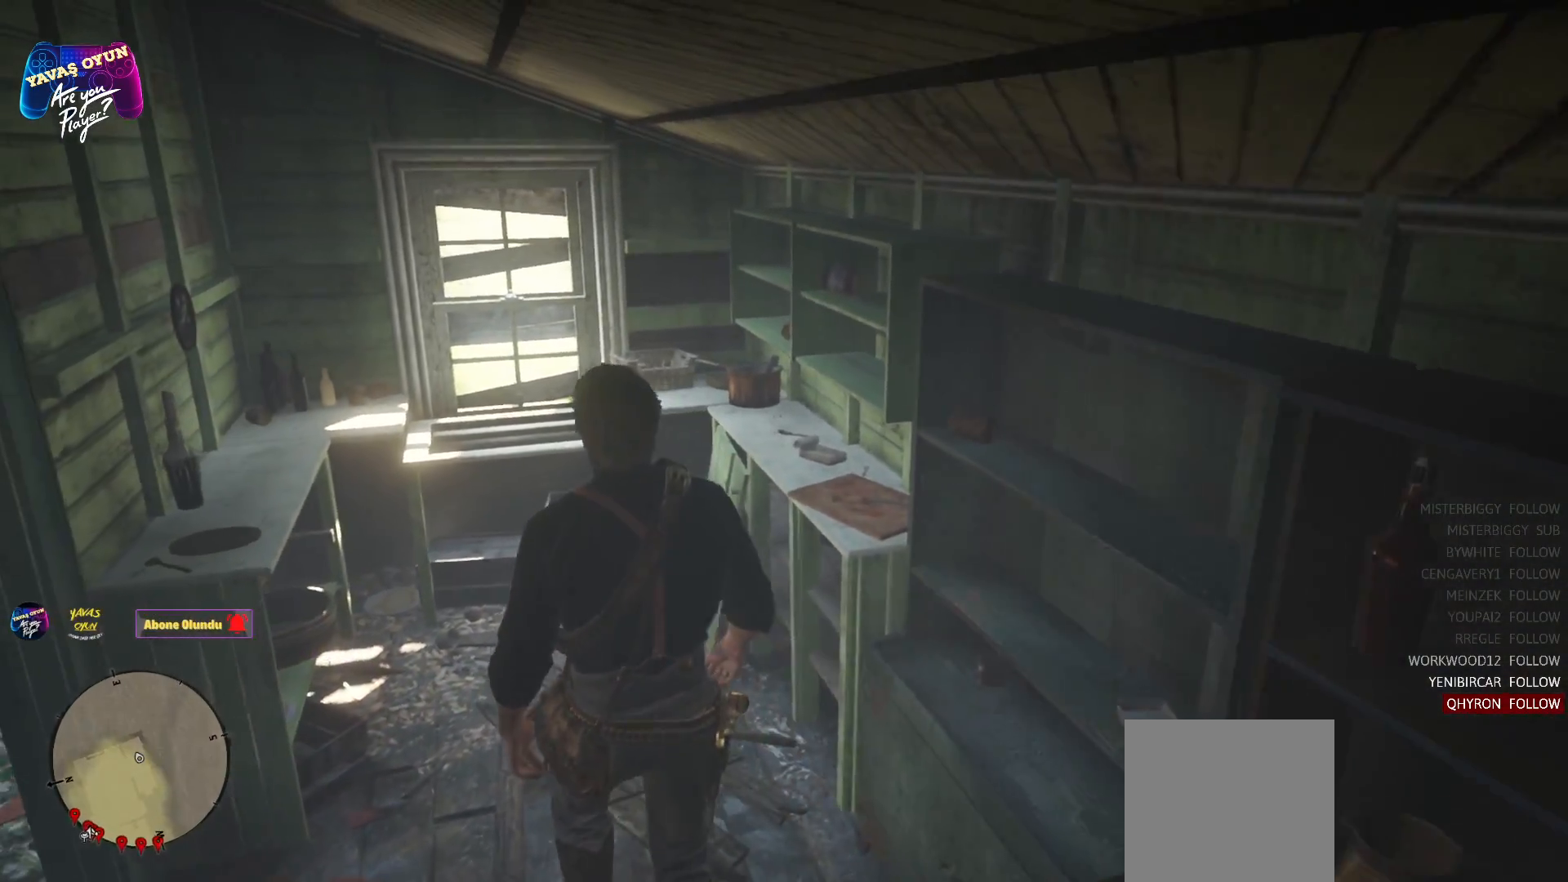
{"buttons": ["L3", "R3"], "left_stick": "center", "right_stick": "center", "events": [[133, "left_stick", "center"], [283, "L3", "down"], [283, "R3", "down"]]}
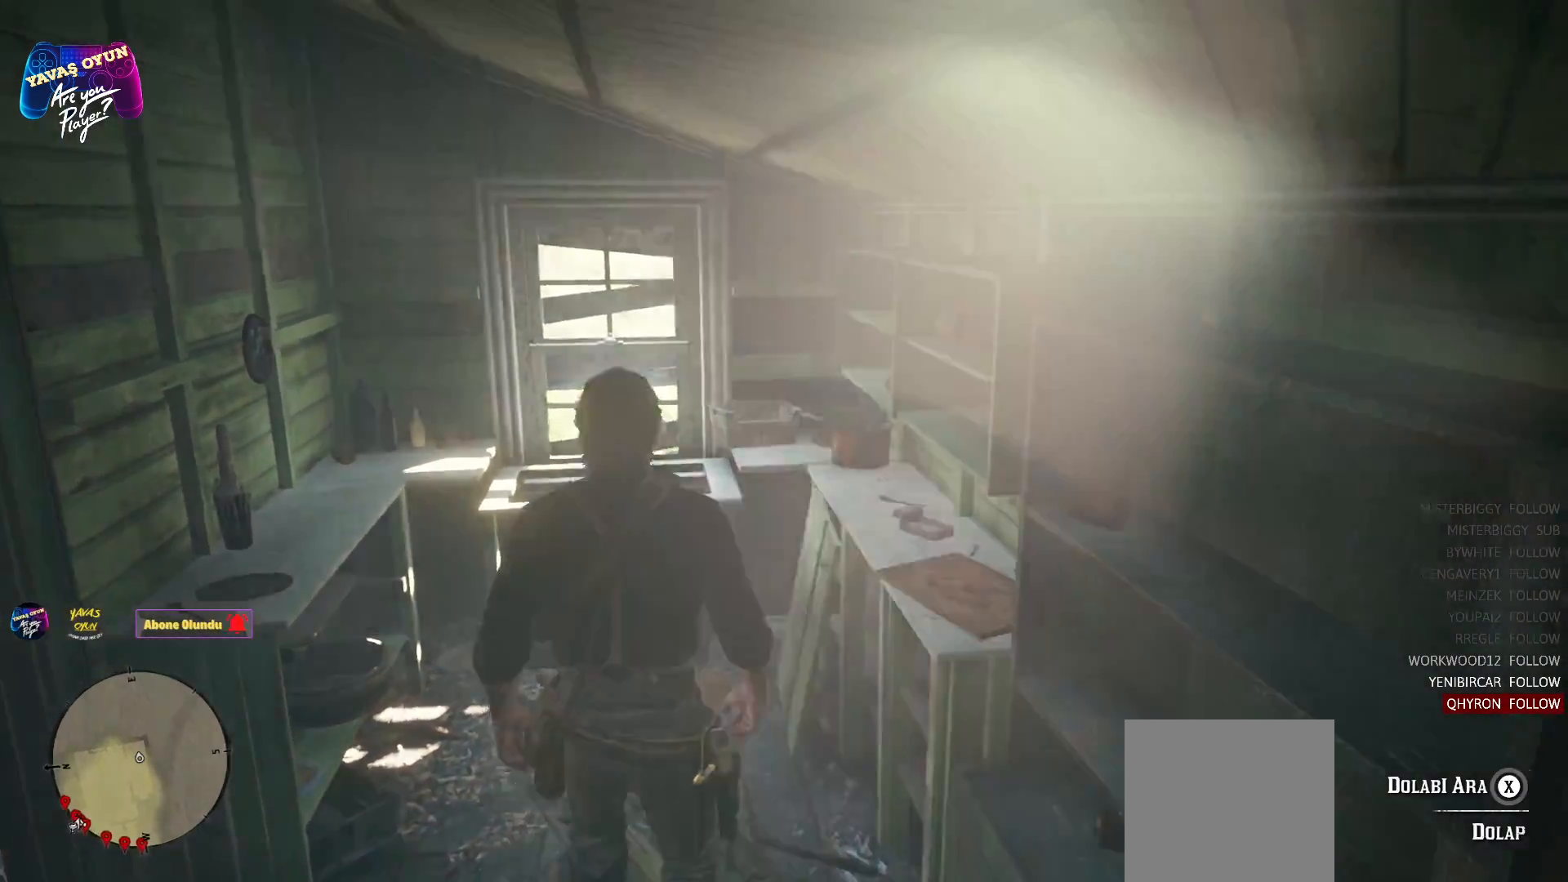
{"buttons": [], "left_stick": "center", "right_stick": "center", "events": [[33, "L3", "up"], [33, "R3", "up"]]}
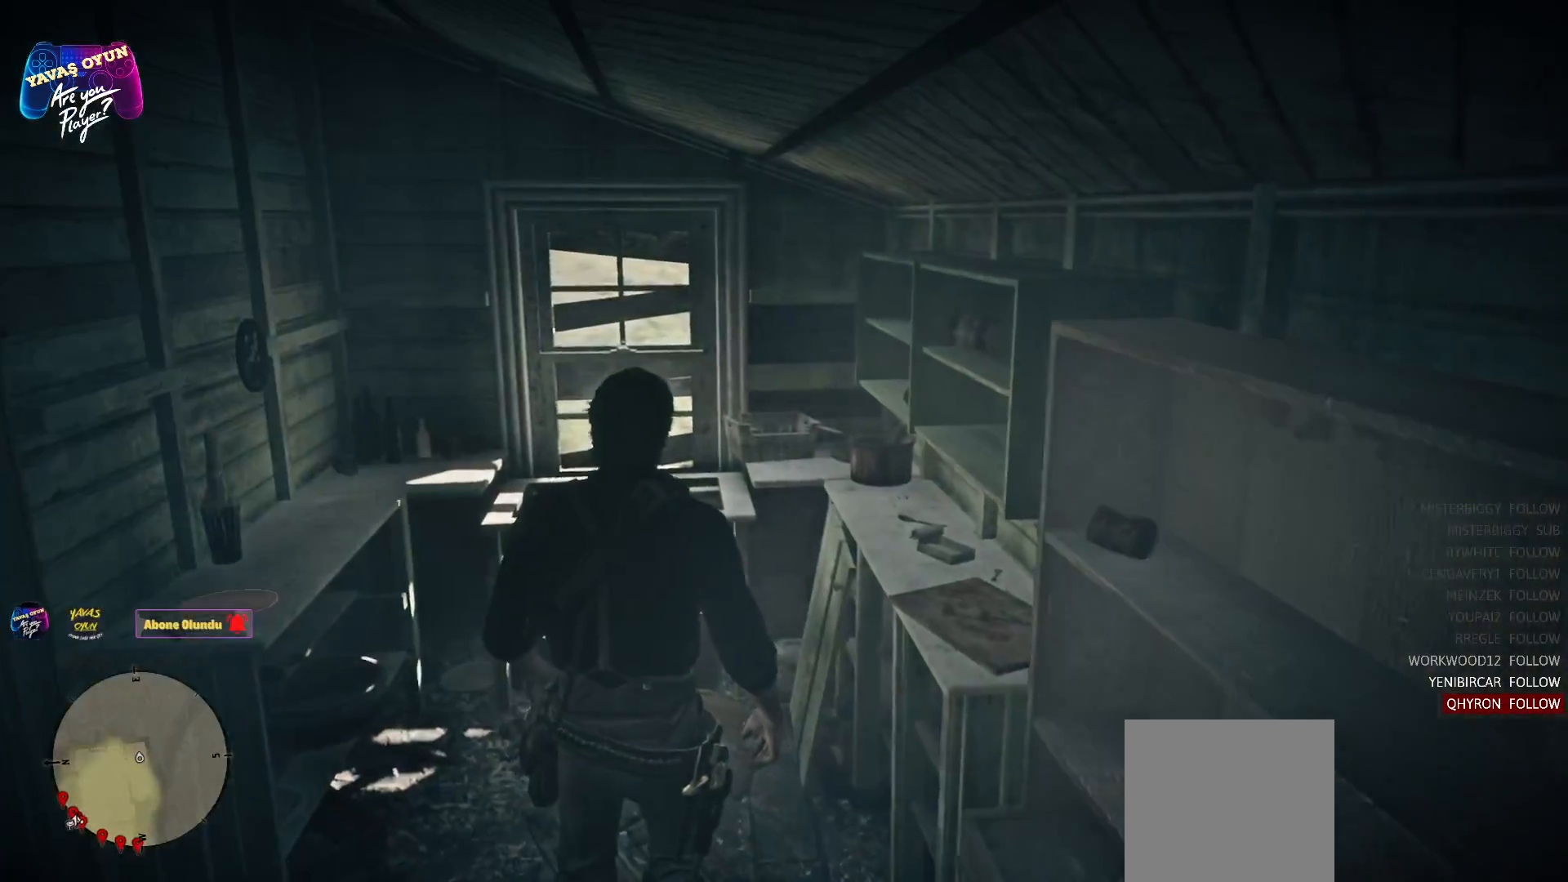
{"buttons": [], "left_stick": "center", "right_stick": "down-left", "events": [[483, "right_stick", "down-left"]]}
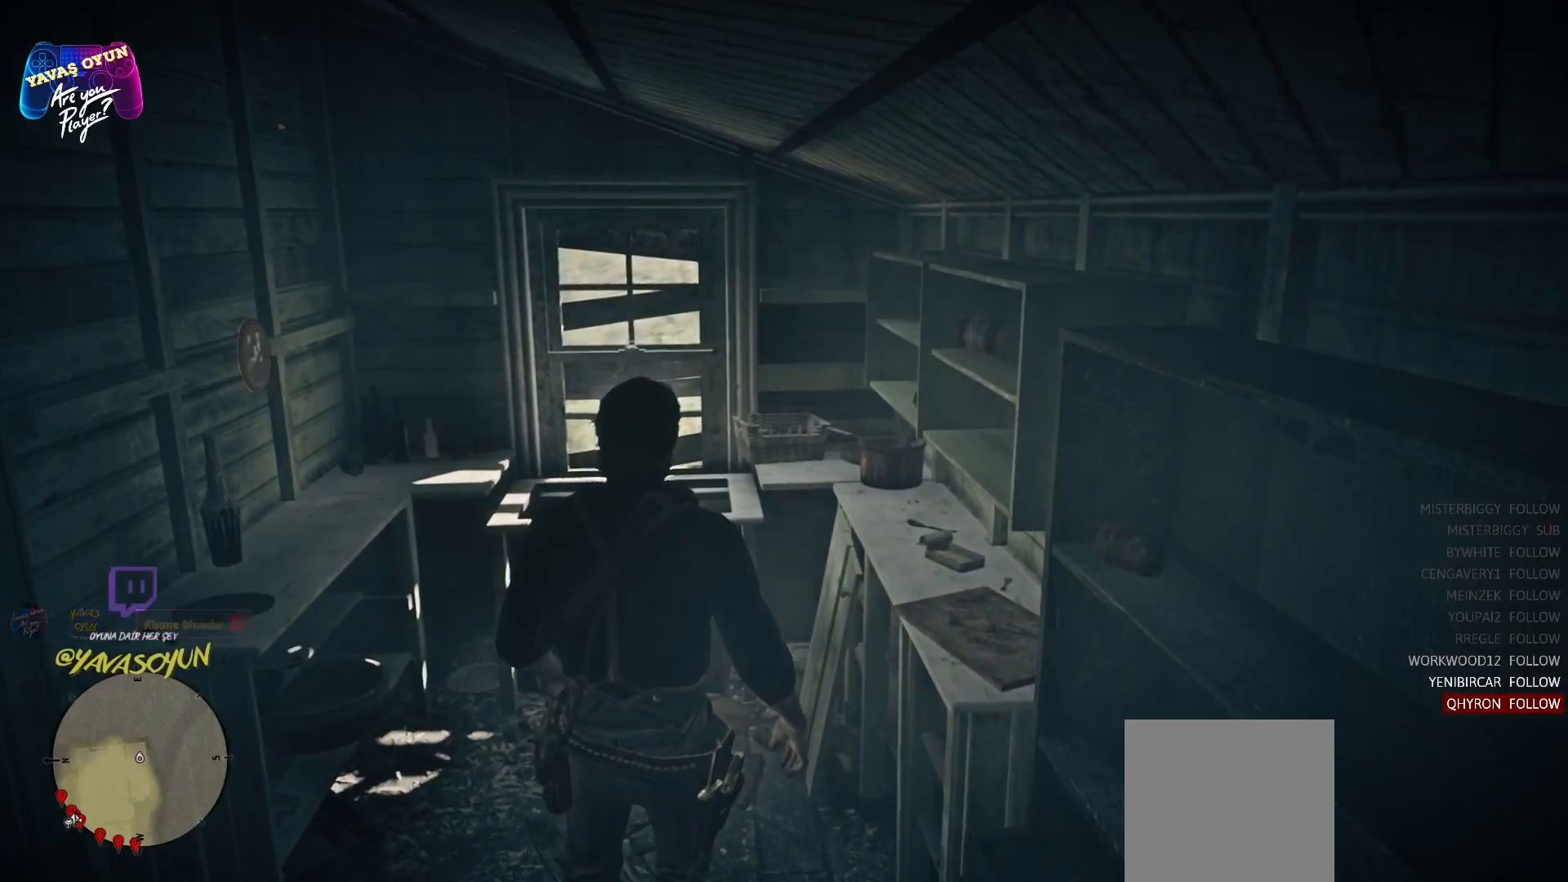
{"buttons": [], "left_stick": "center", "right_stick": "center", "events": [[183, "right_stick", "left"], [333, "right_stick", "center"]]}
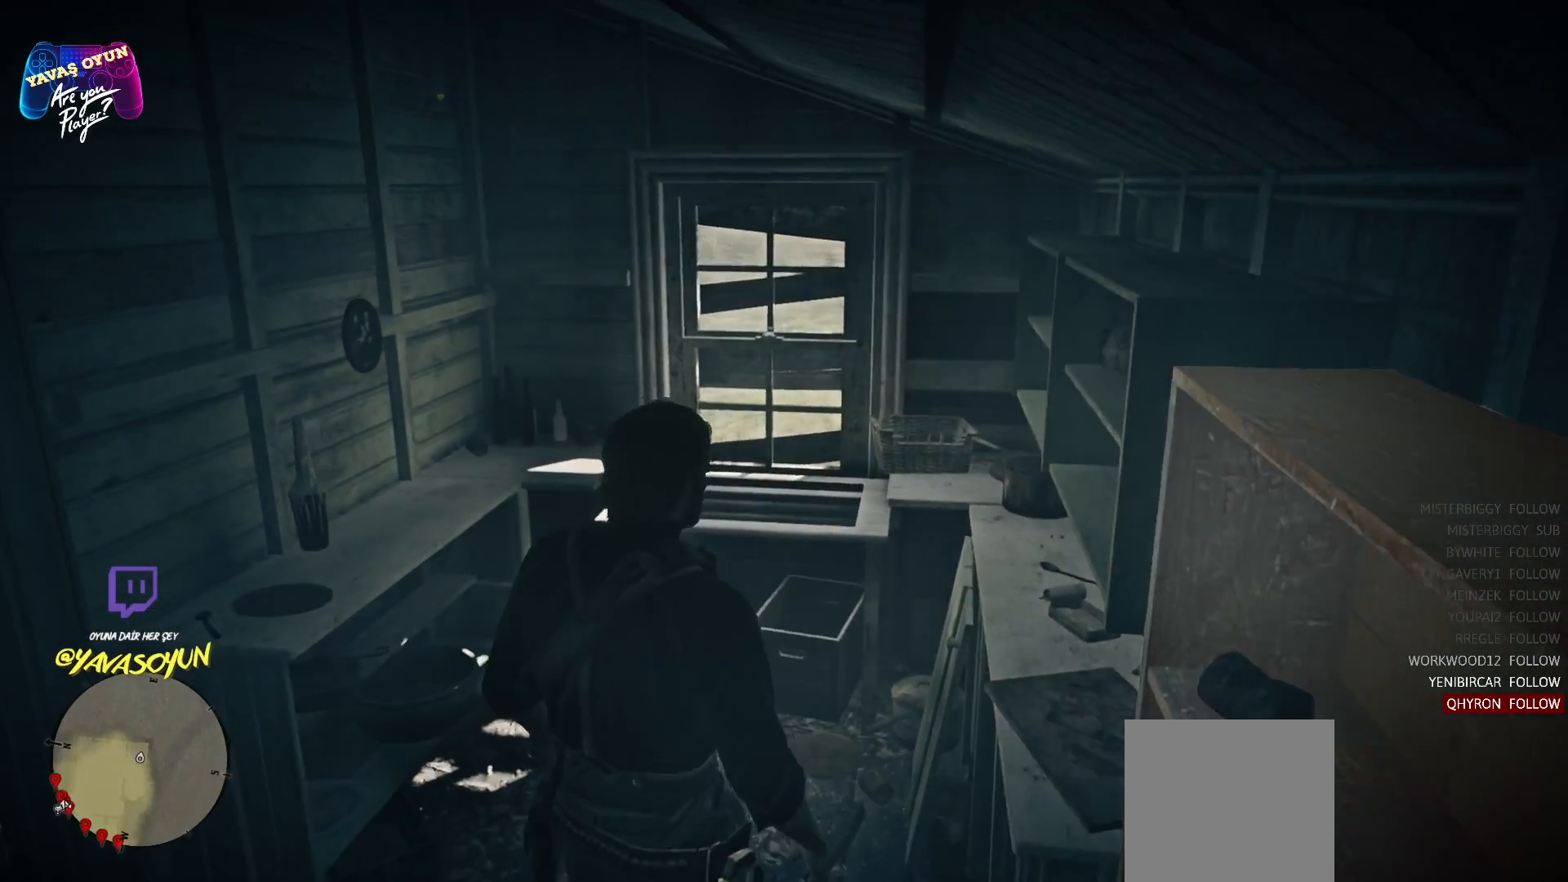
{"buttons": [], "left_stick": "center", "right_stick": "center", "events": []}
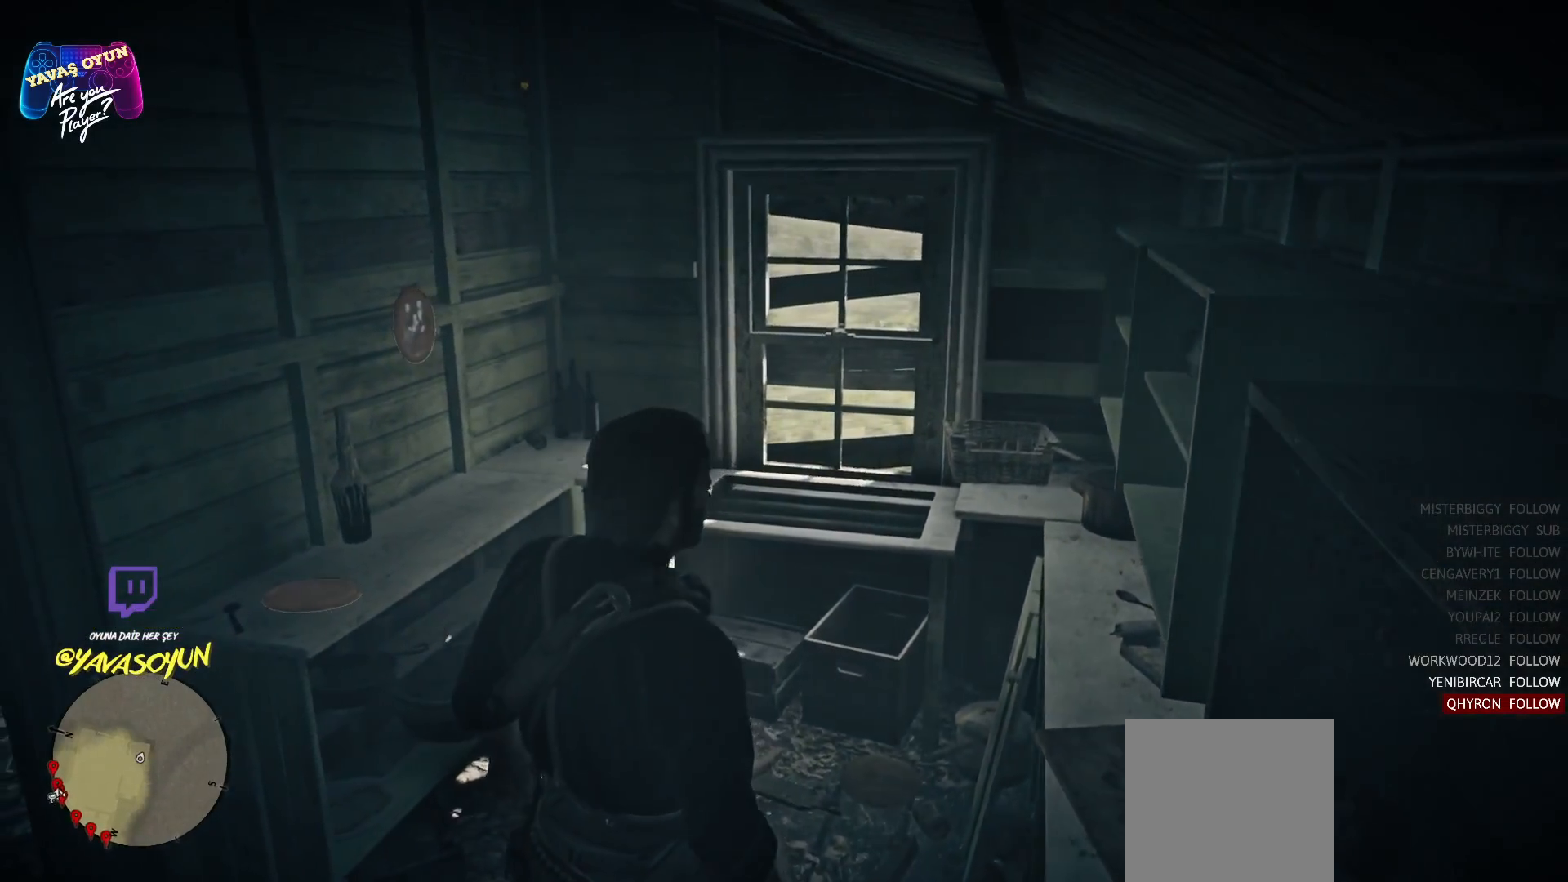
{"buttons": [], "left_stick": "center", "right_stick": "down", "events": [[467, "right_stick", "down"]]}
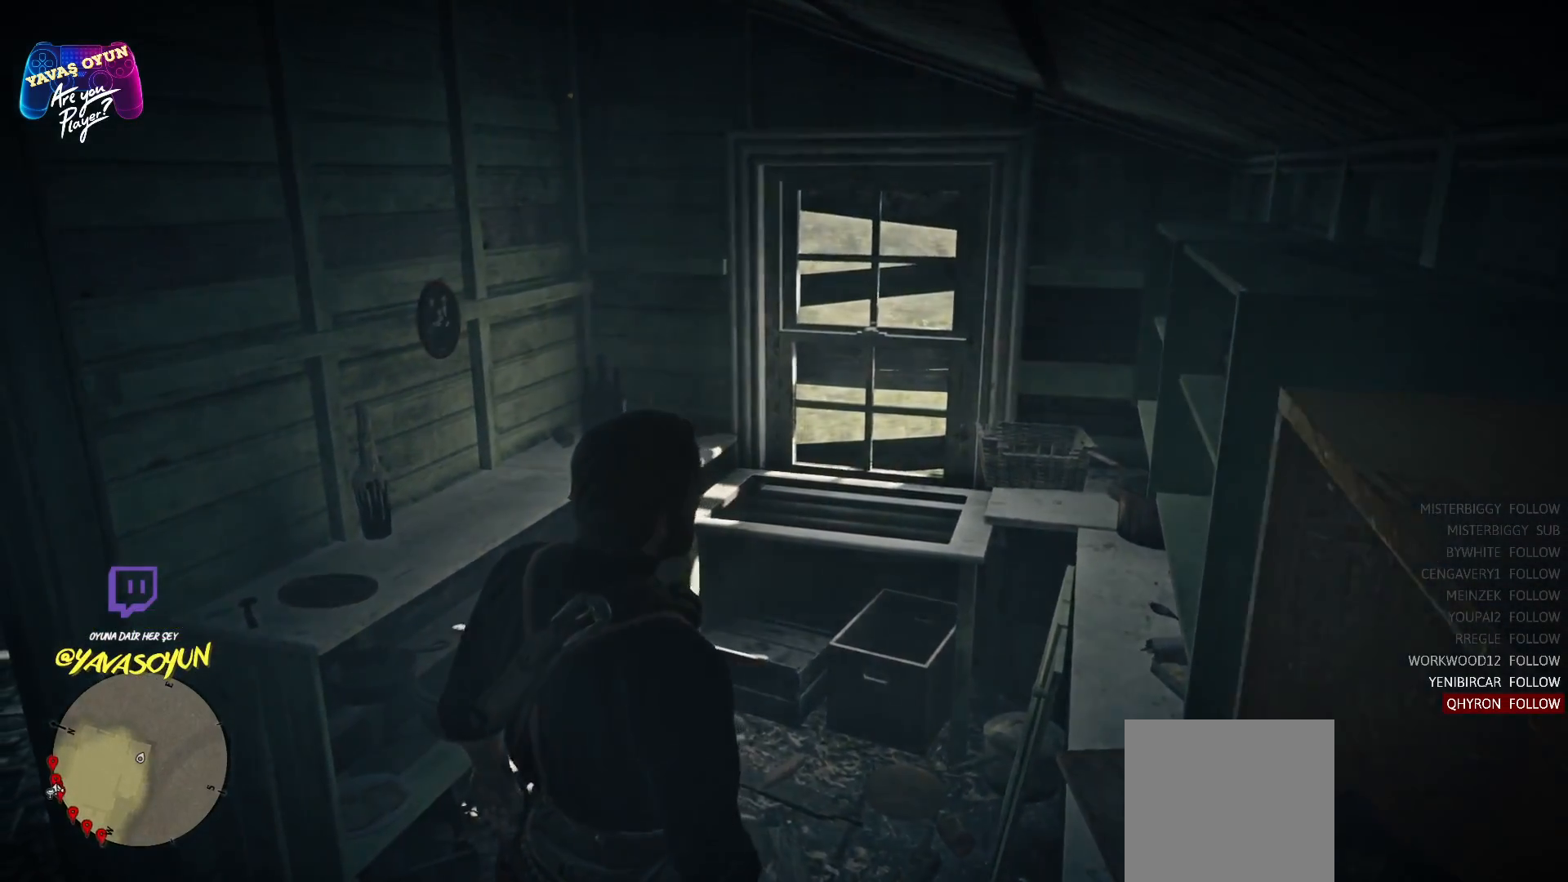
{"buttons": [], "left_stick": "center", "right_stick": "down", "events": [[83, "right_stick", "down-right"], [300, "right_stick", "down"]]}
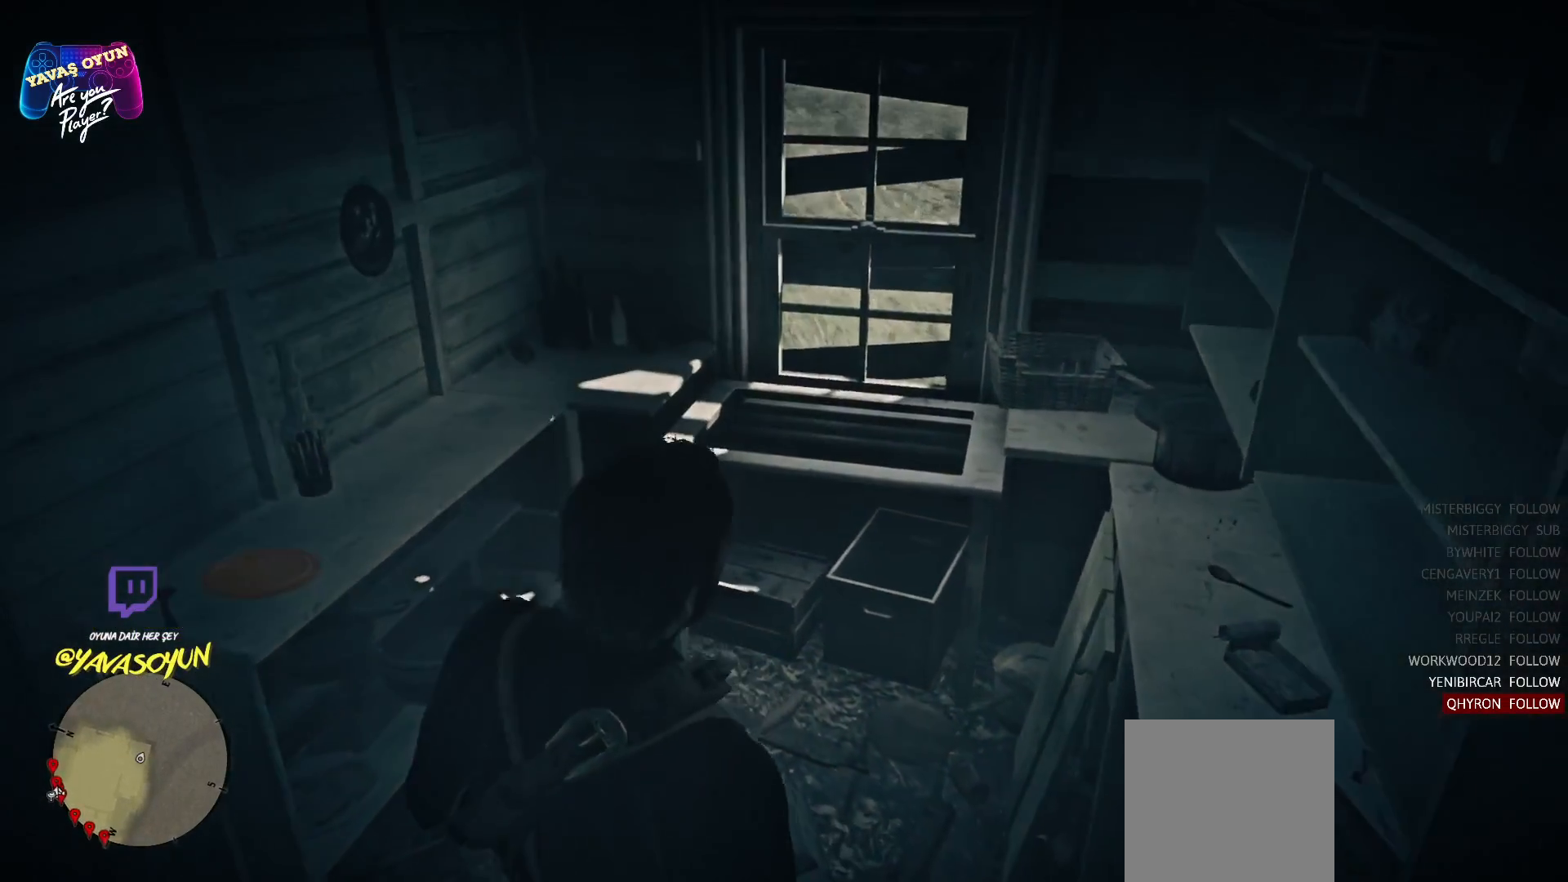
{"buttons": [], "left_stick": "center", "right_stick": "center", "events": [[33, "right_stick", "center"]]}
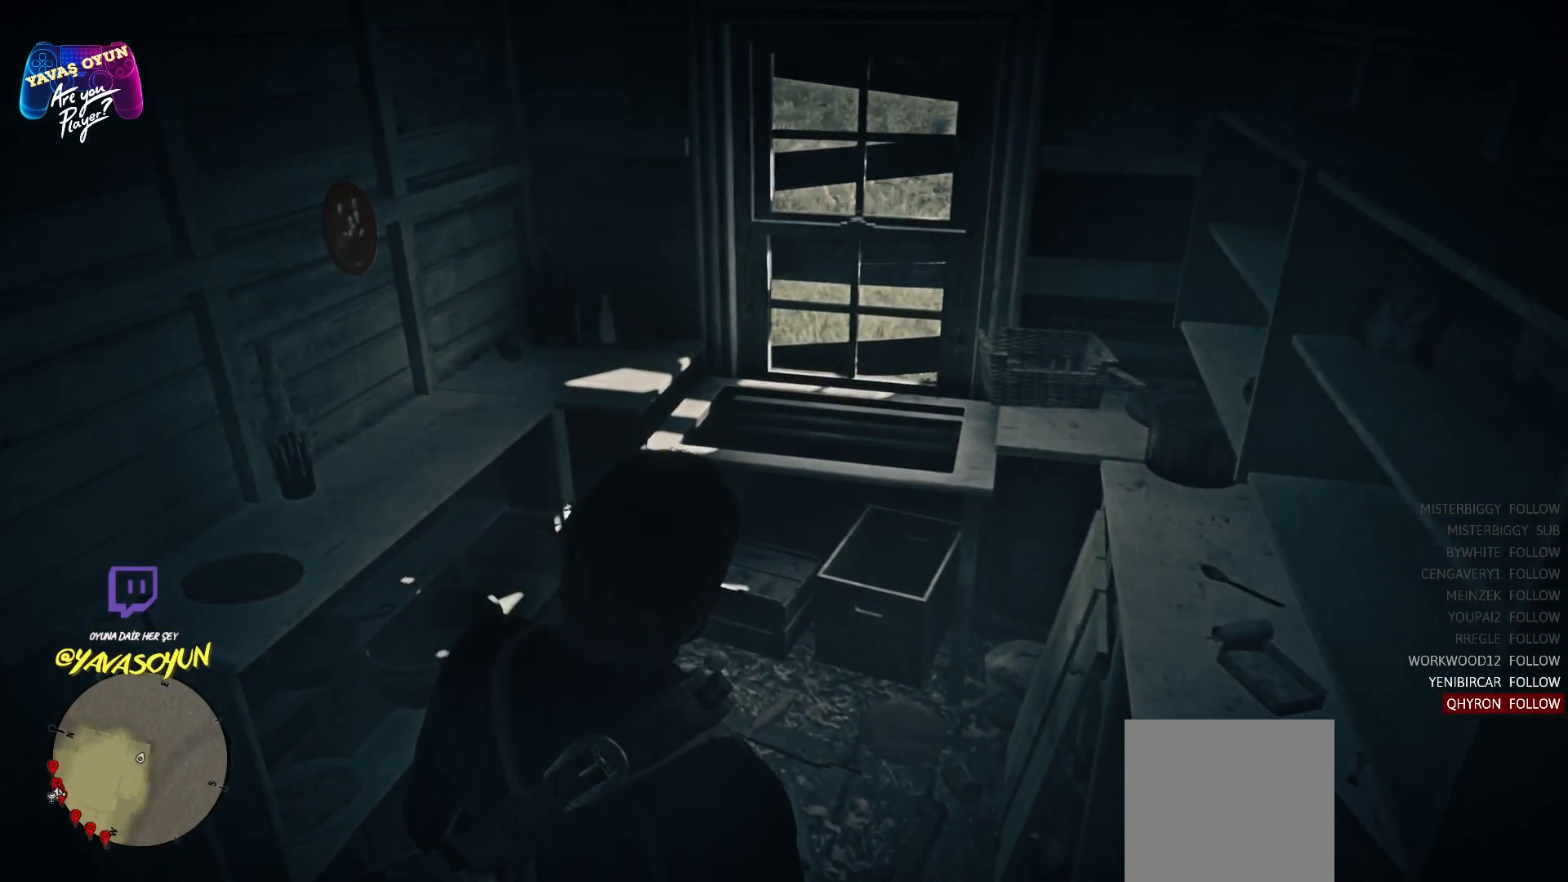
{"buttons": [], "left_stick": "center", "right_stick": "center", "events": [[83, "right_stick", "right"], [200, "right_stick", "center"]]}
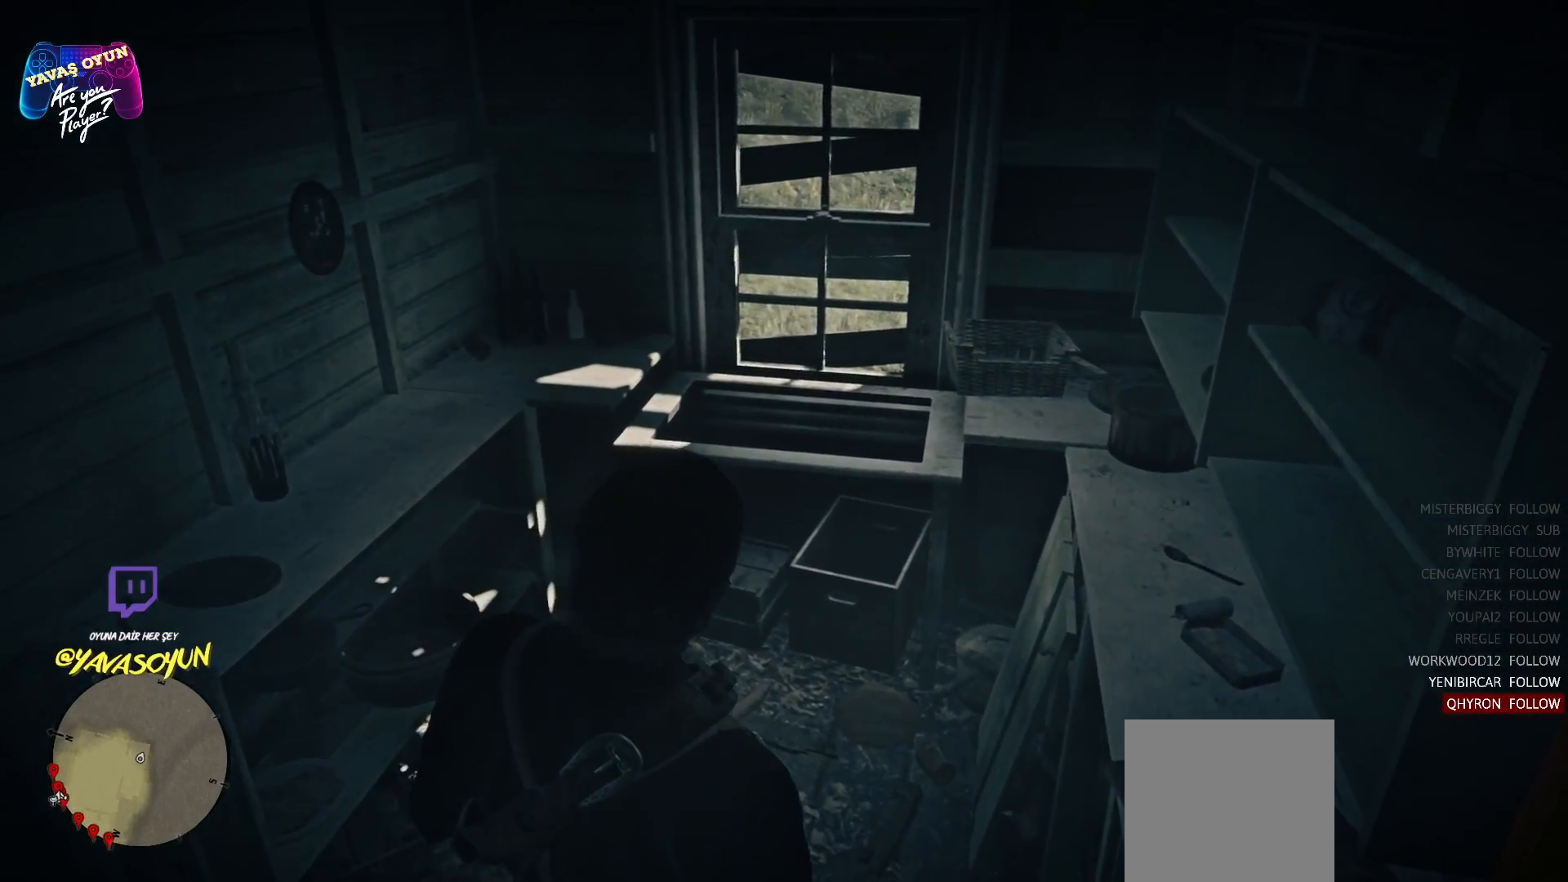
{"buttons": [], "left_stick": "up", "right_stick": "left", "events": [[383, "left_stick", "up"], [400, "right_stick", "left"]]}
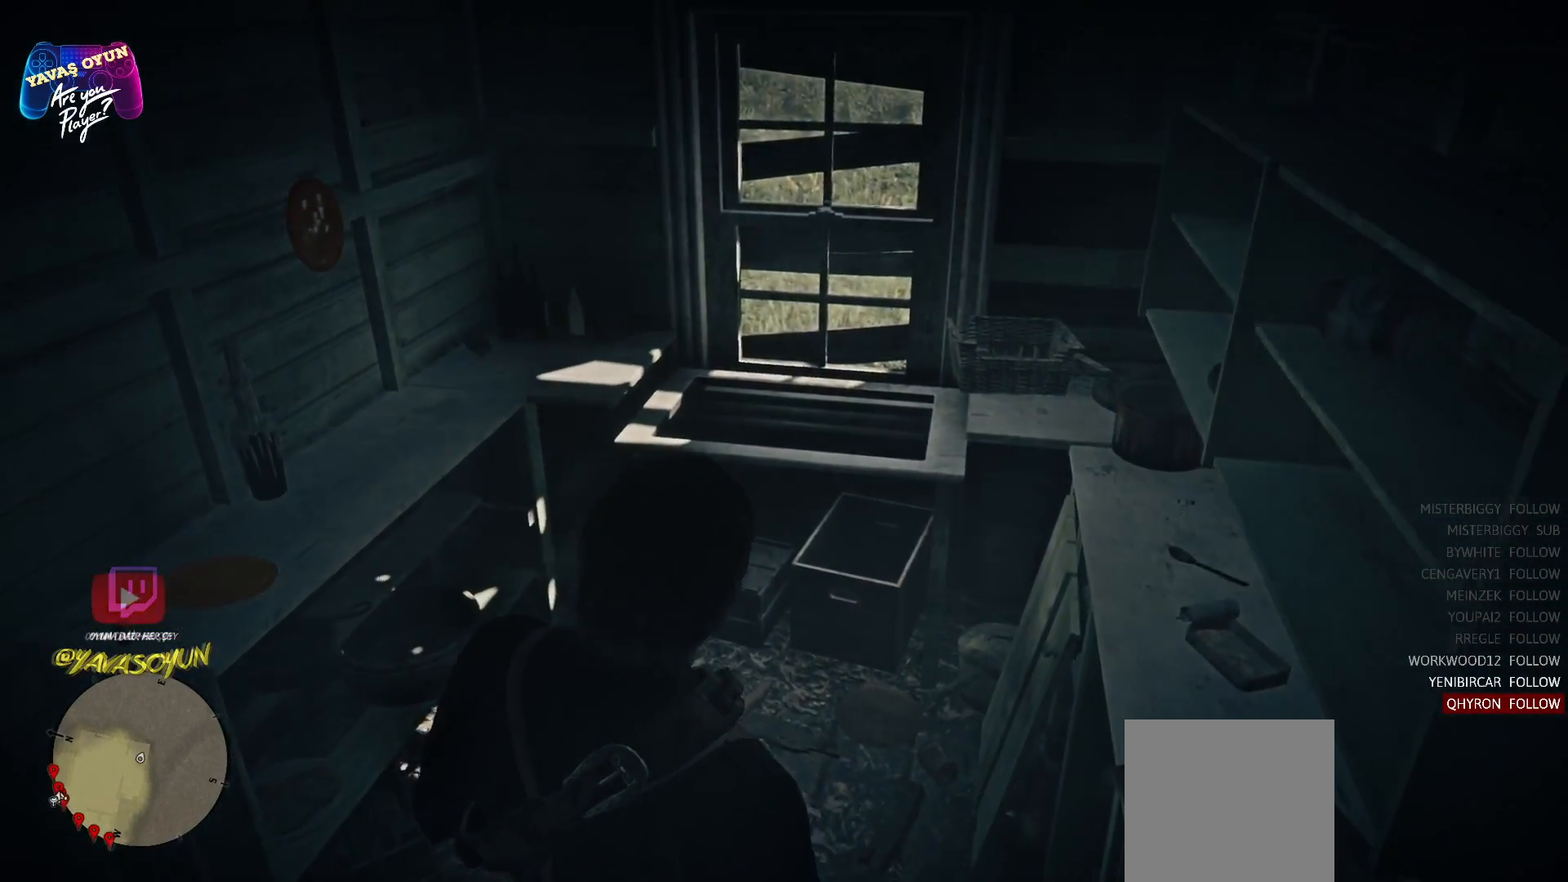
{"buttons": [], "left_stick": "up", "right_stick": "center", "events": [[333, "right_stick", "center"]]}
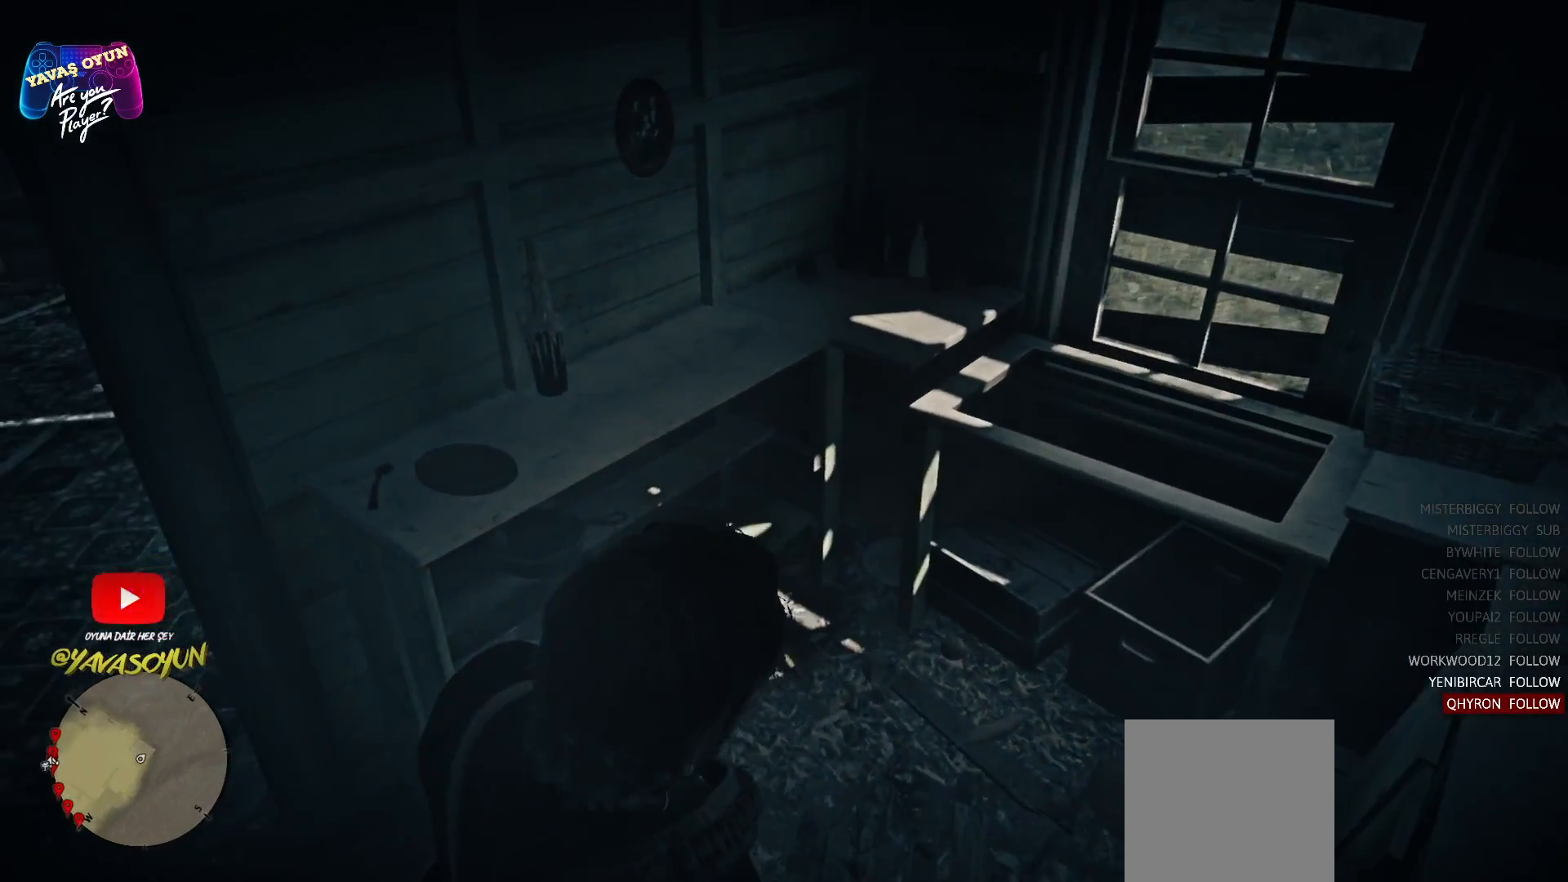
{"buttons": [], "left_stick": "up", "right_stick": "center", "events": []}
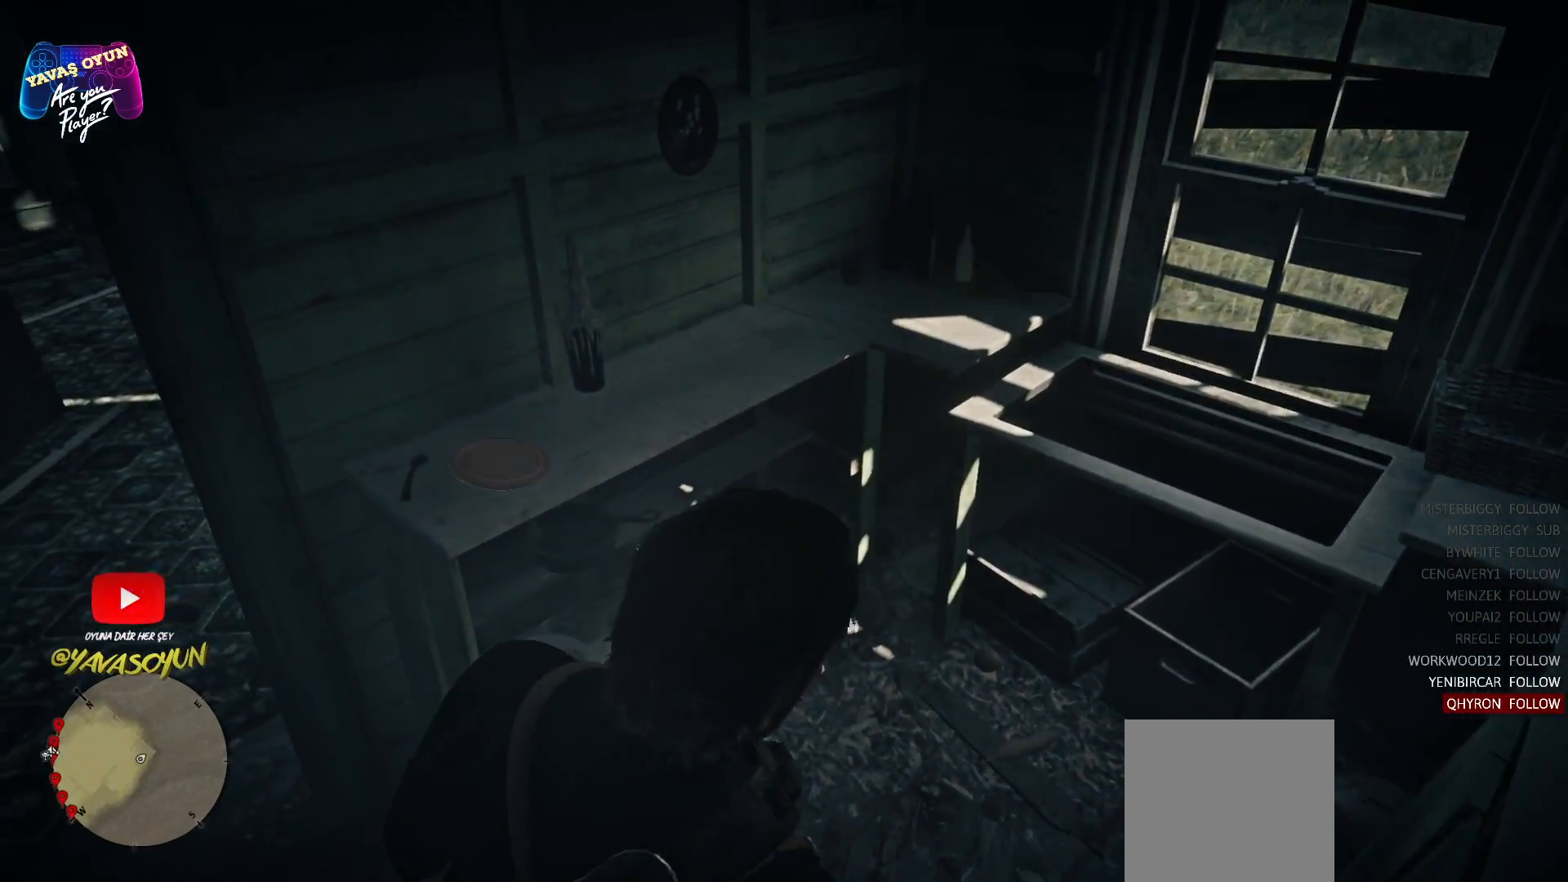
{"buttons": [], "left_stick": "center", "right_stick": "center", "events": [[250, "L3", "down"], [250, "R3", "down"], [383, "L3", "up"], [383, "R3", "up"], [483, "left_stick", "center"]]}
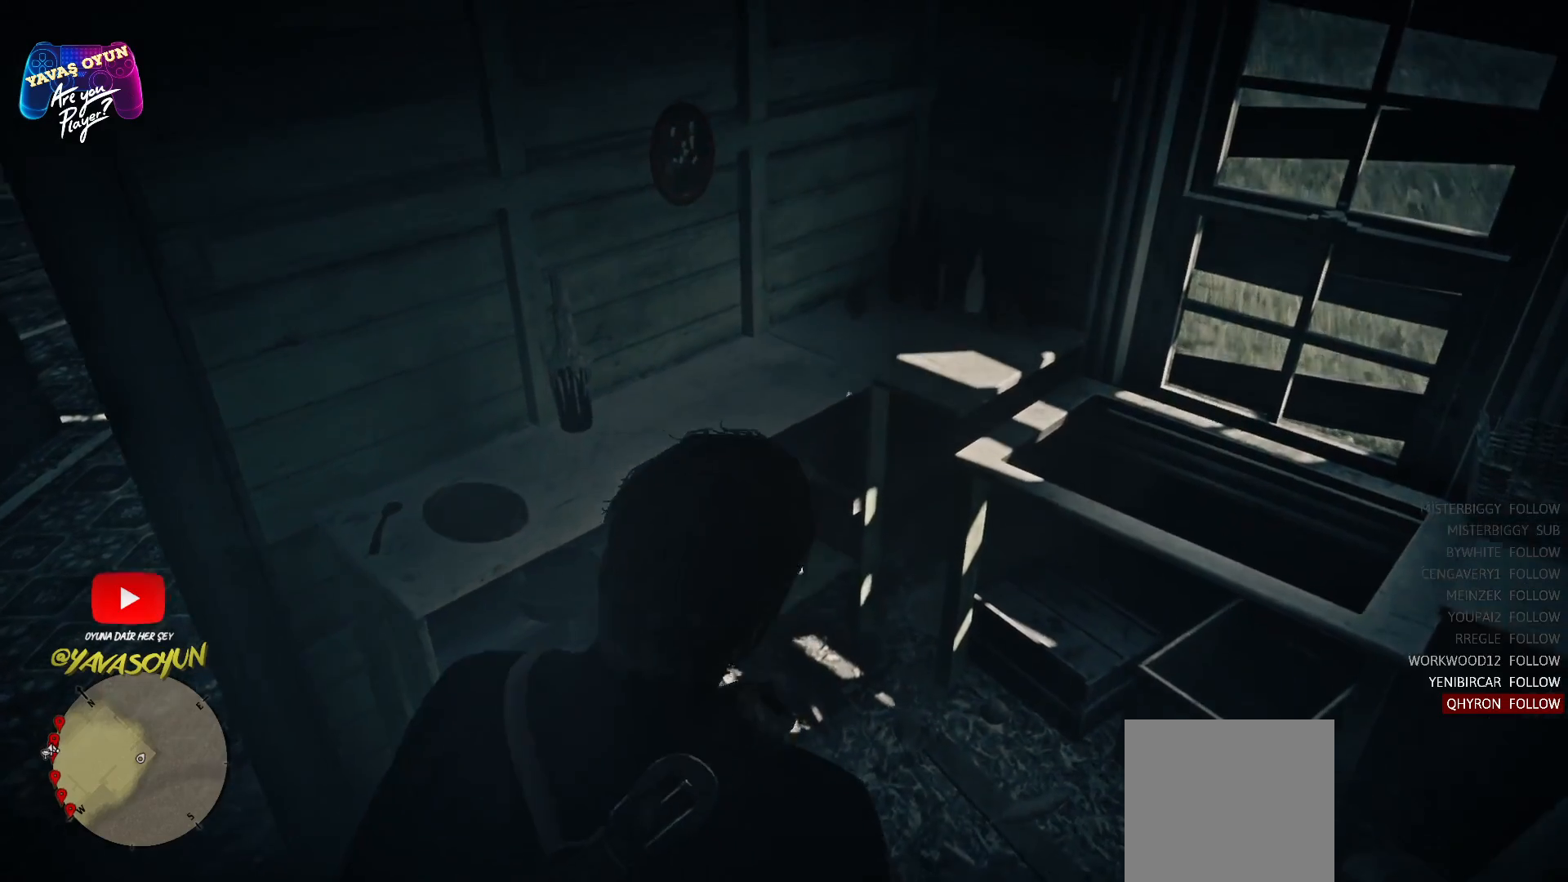
{"buttons": [], "left_stick": "center", "right_stick": "left", "events": [[333, "right_stick", "left"]]}
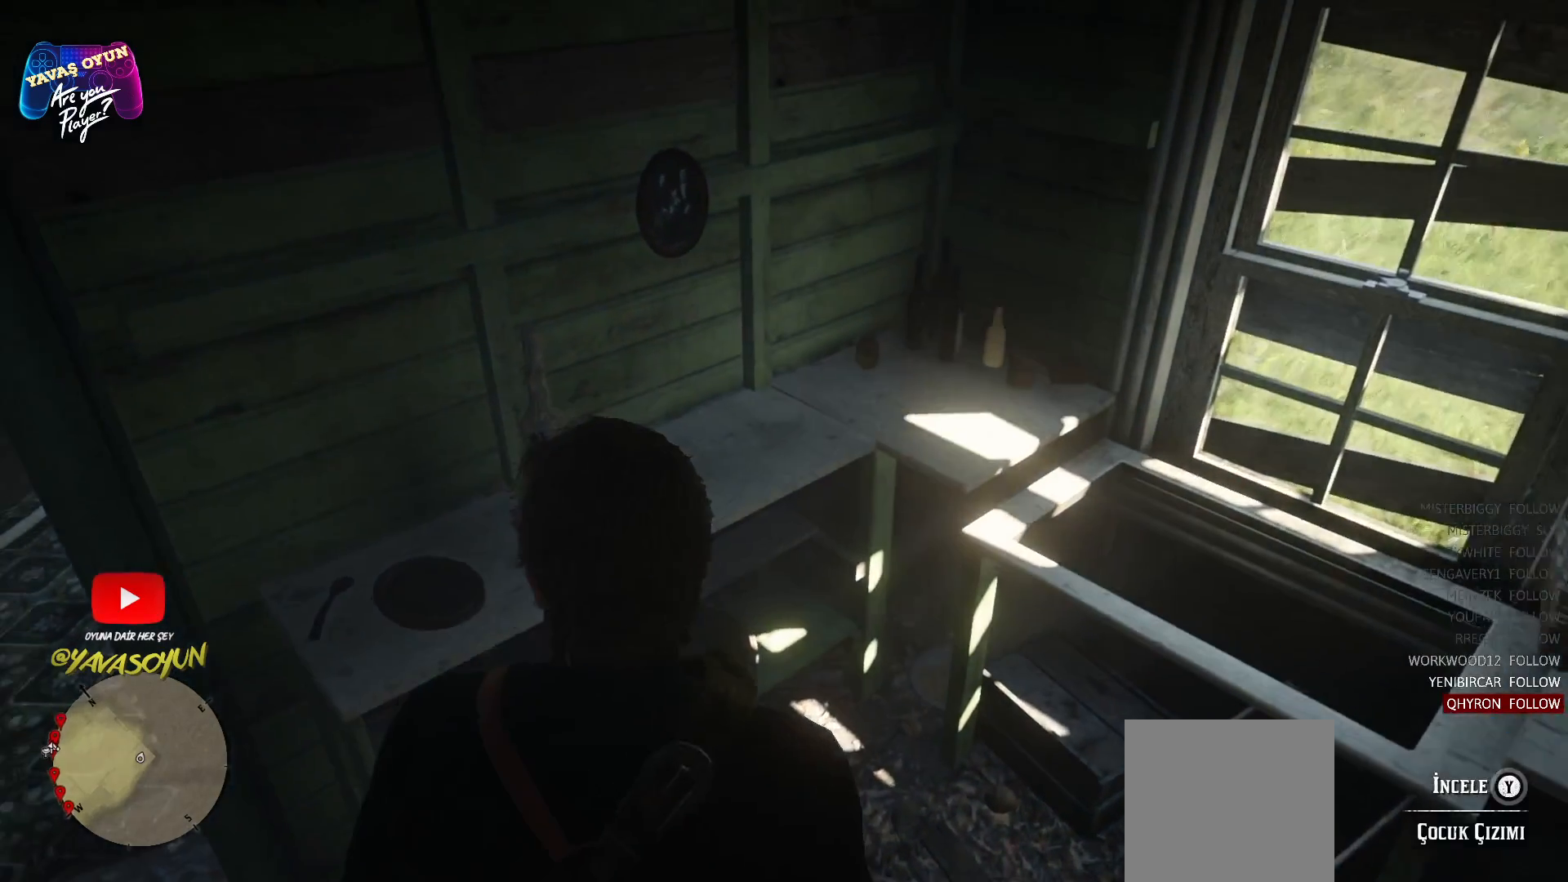
{"buttons": [], "left_stick": "center", "right_stick": "center", "events": [[83, "left_stick", "up"], [150, "right_stick", "center"], [200, "left_stick", "up-left"], [433, "left_stick", "center"]]}
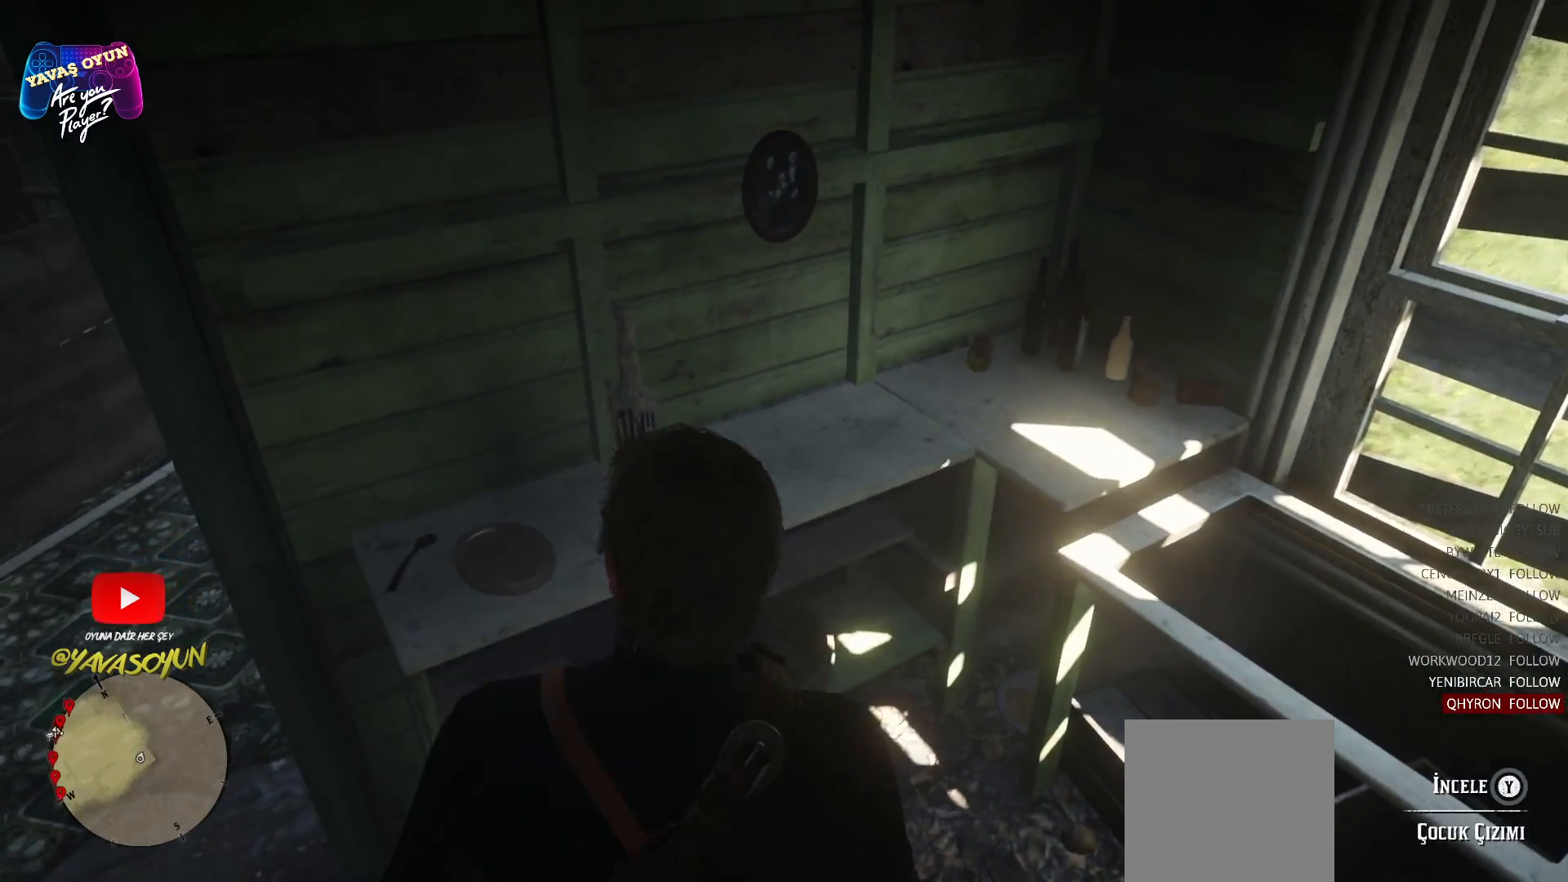
{"buttons": ["Y"], "left_stick": "center", "right_stick": "center", "events": [[183, "Y", "down"]]}
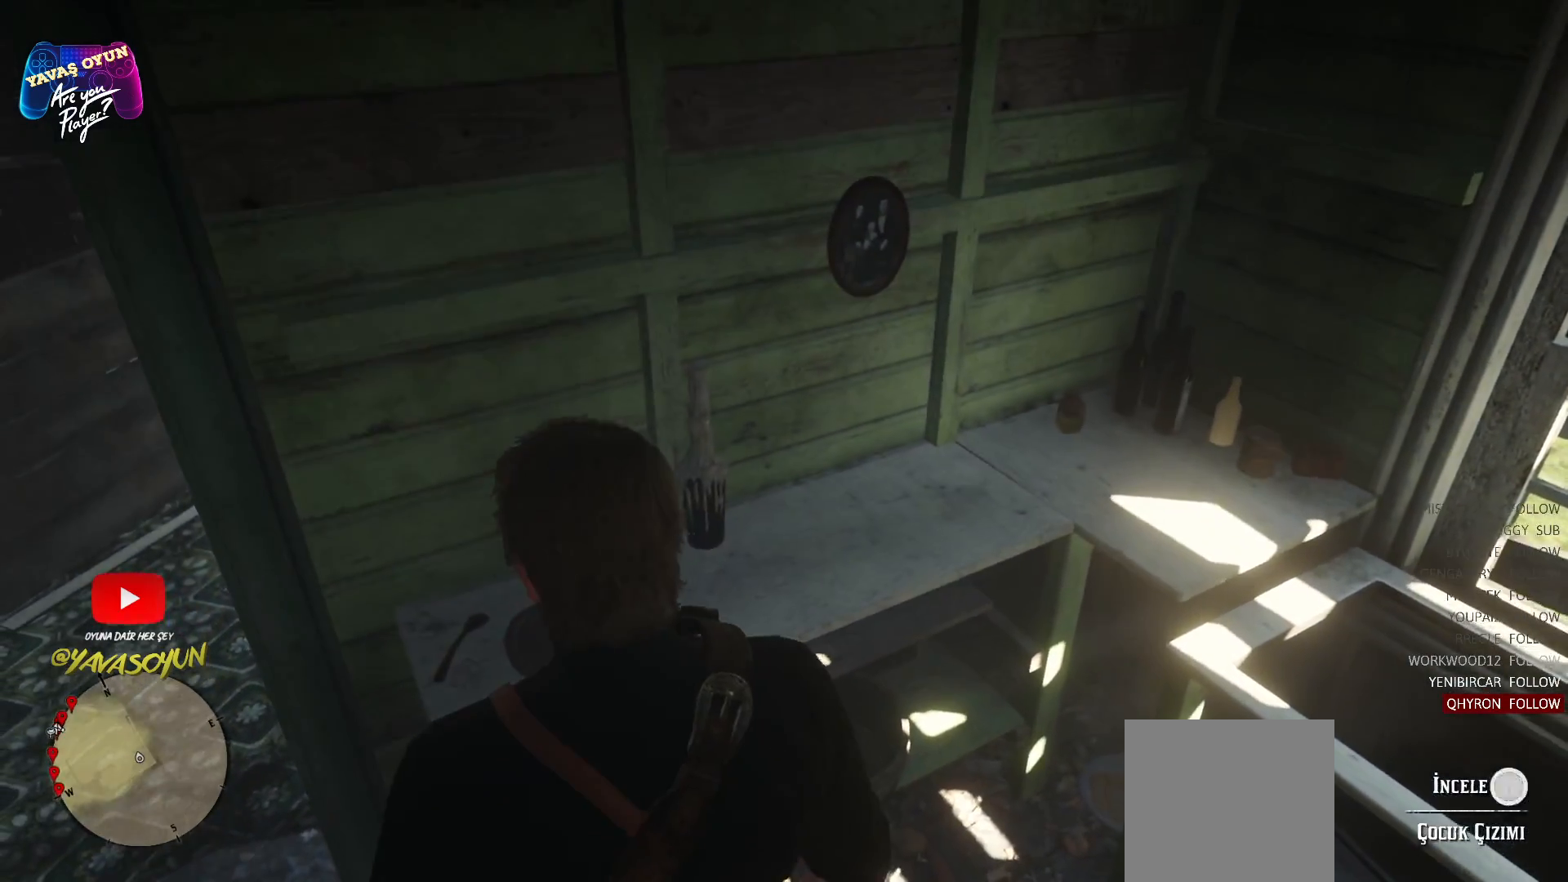
{"buttons": ["Y"], "left_stick": "center", "right_stick": "center", "events": []}
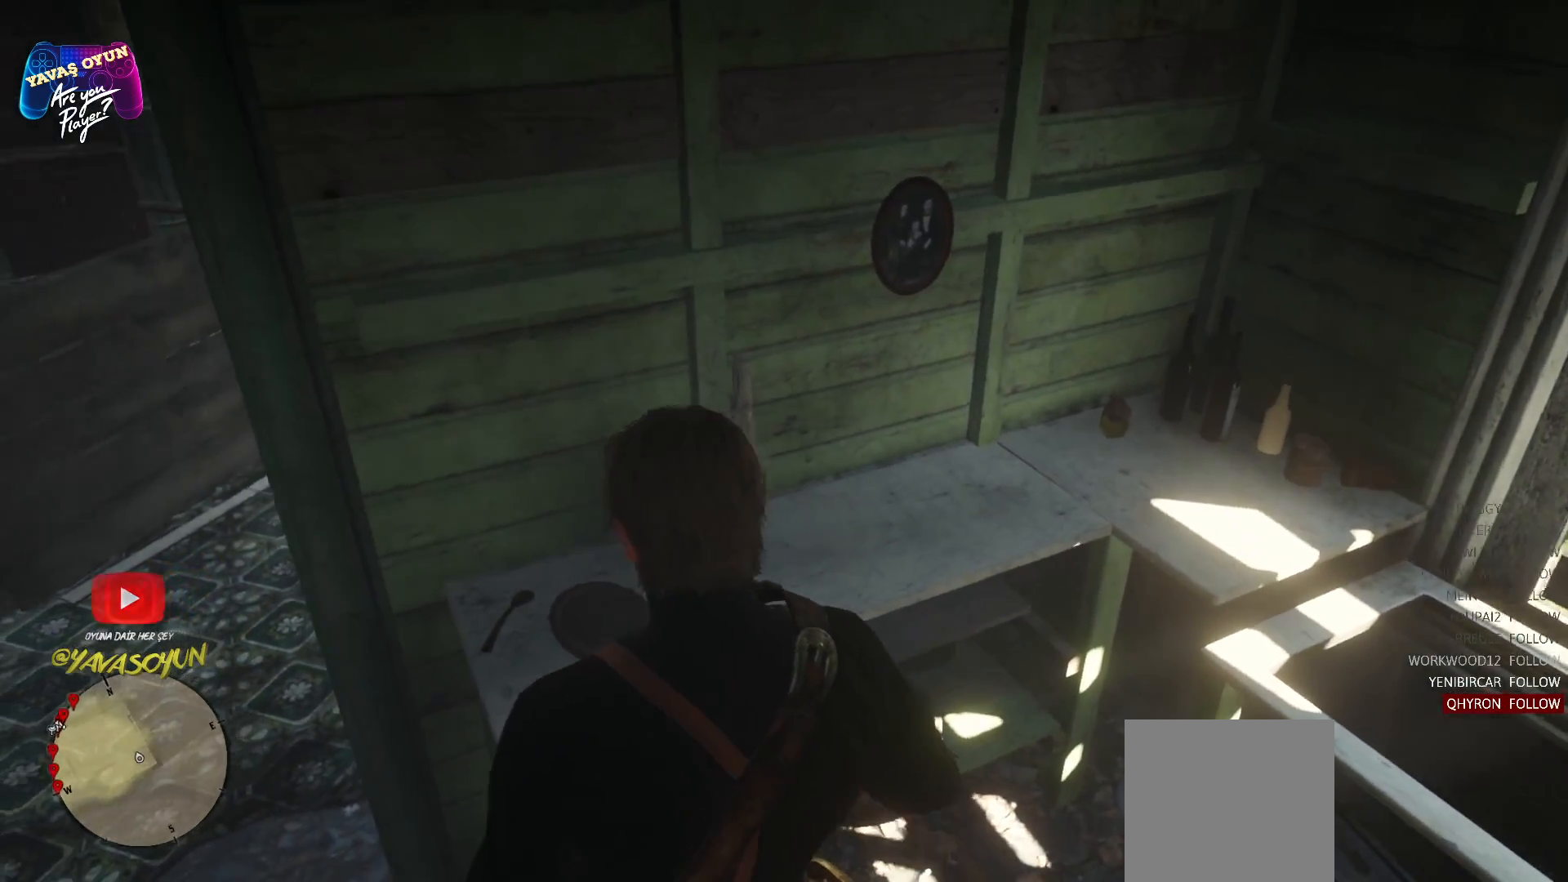
{"buttons": ["Y"], "left_stick": "center", "right_stick": "center", "events": []}
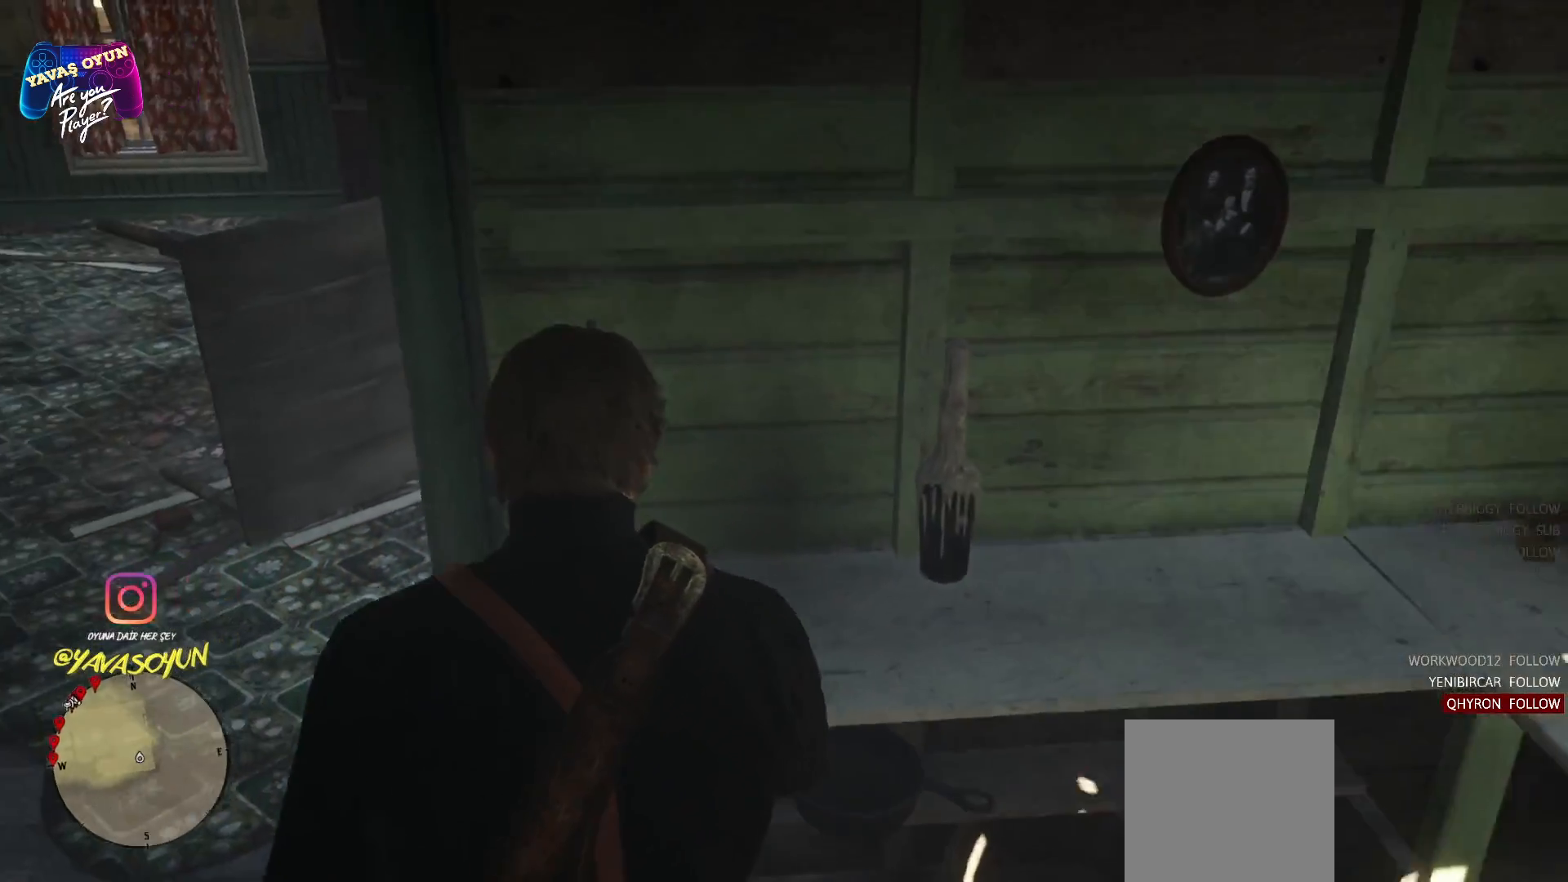
{"buttons": ["Y"], "left_stick": "center", "right_stick": "center", "events": []}
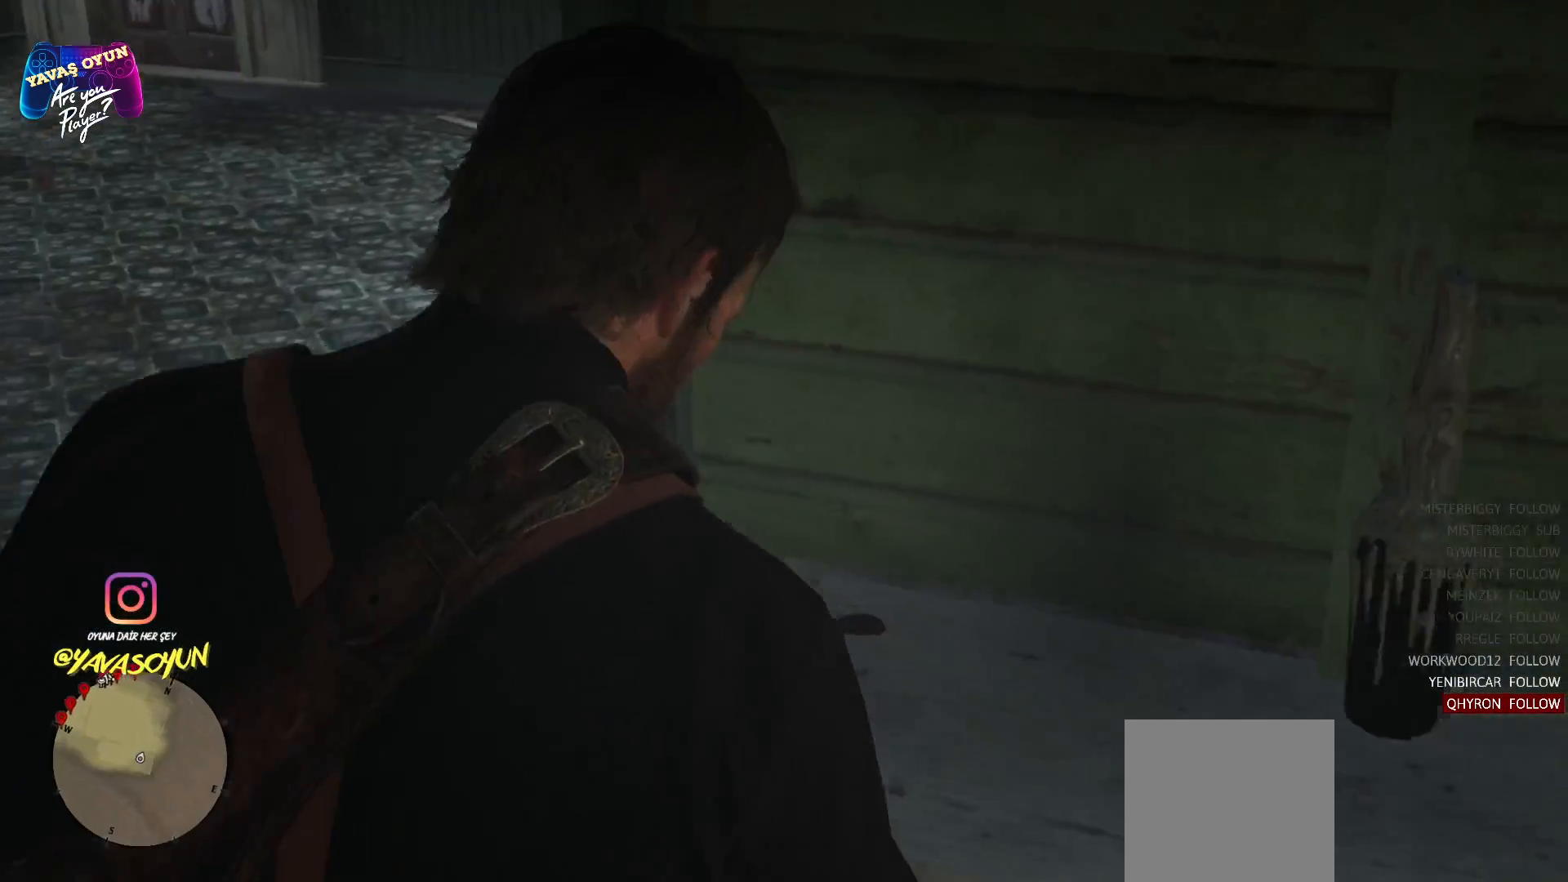
{"buttons": ["Y"], "left_stick": "center", "right_stick": "center", "events": []}
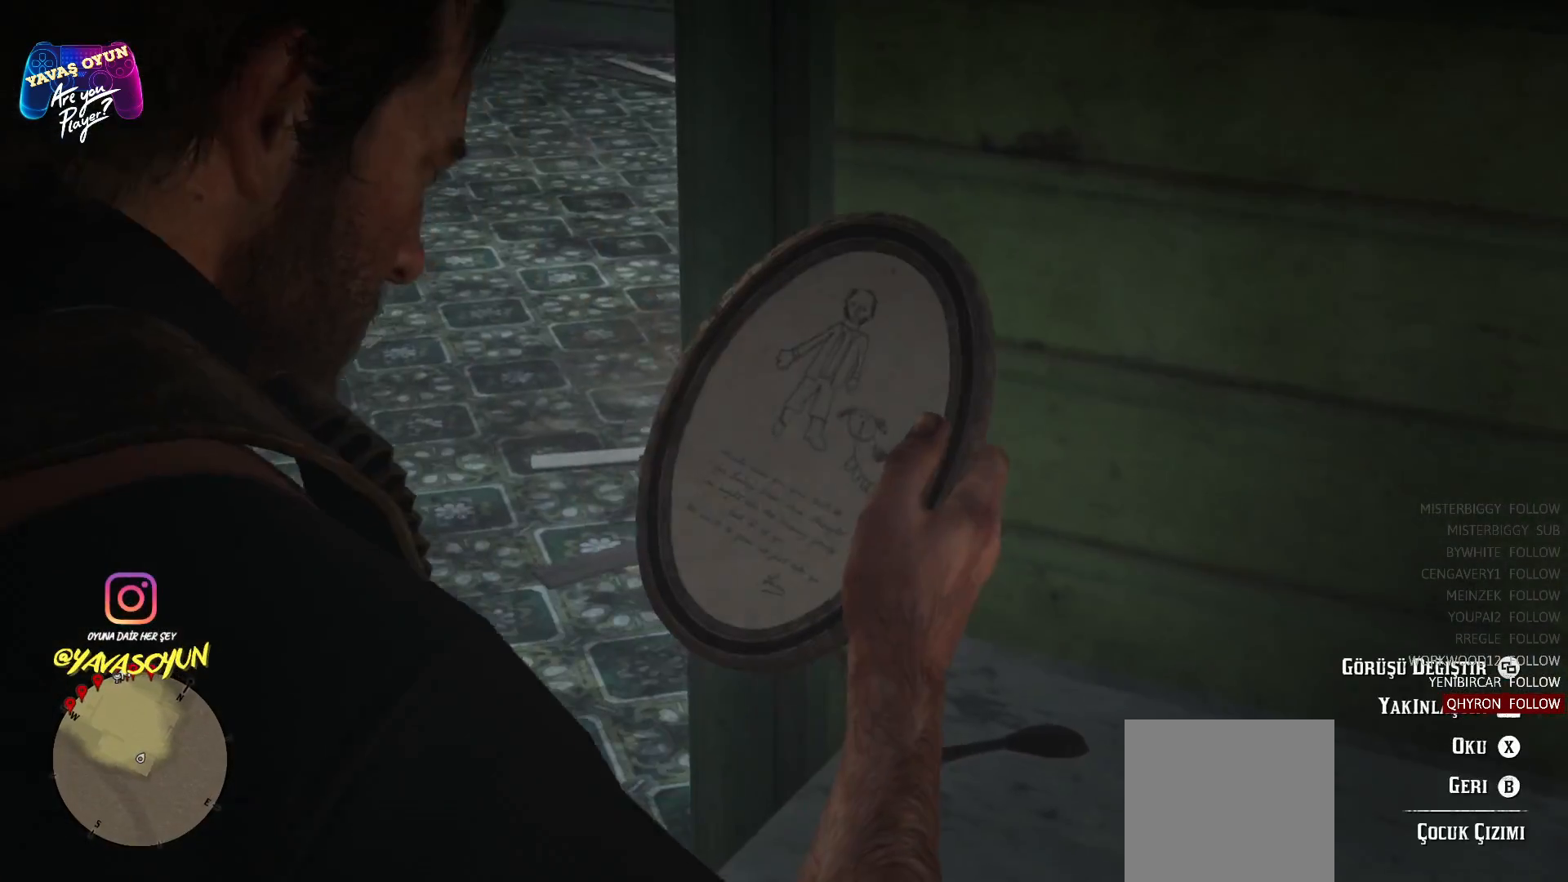
{"buttons": ["Y"], "left_stick": "center", "right_stick": "center", "events": []}
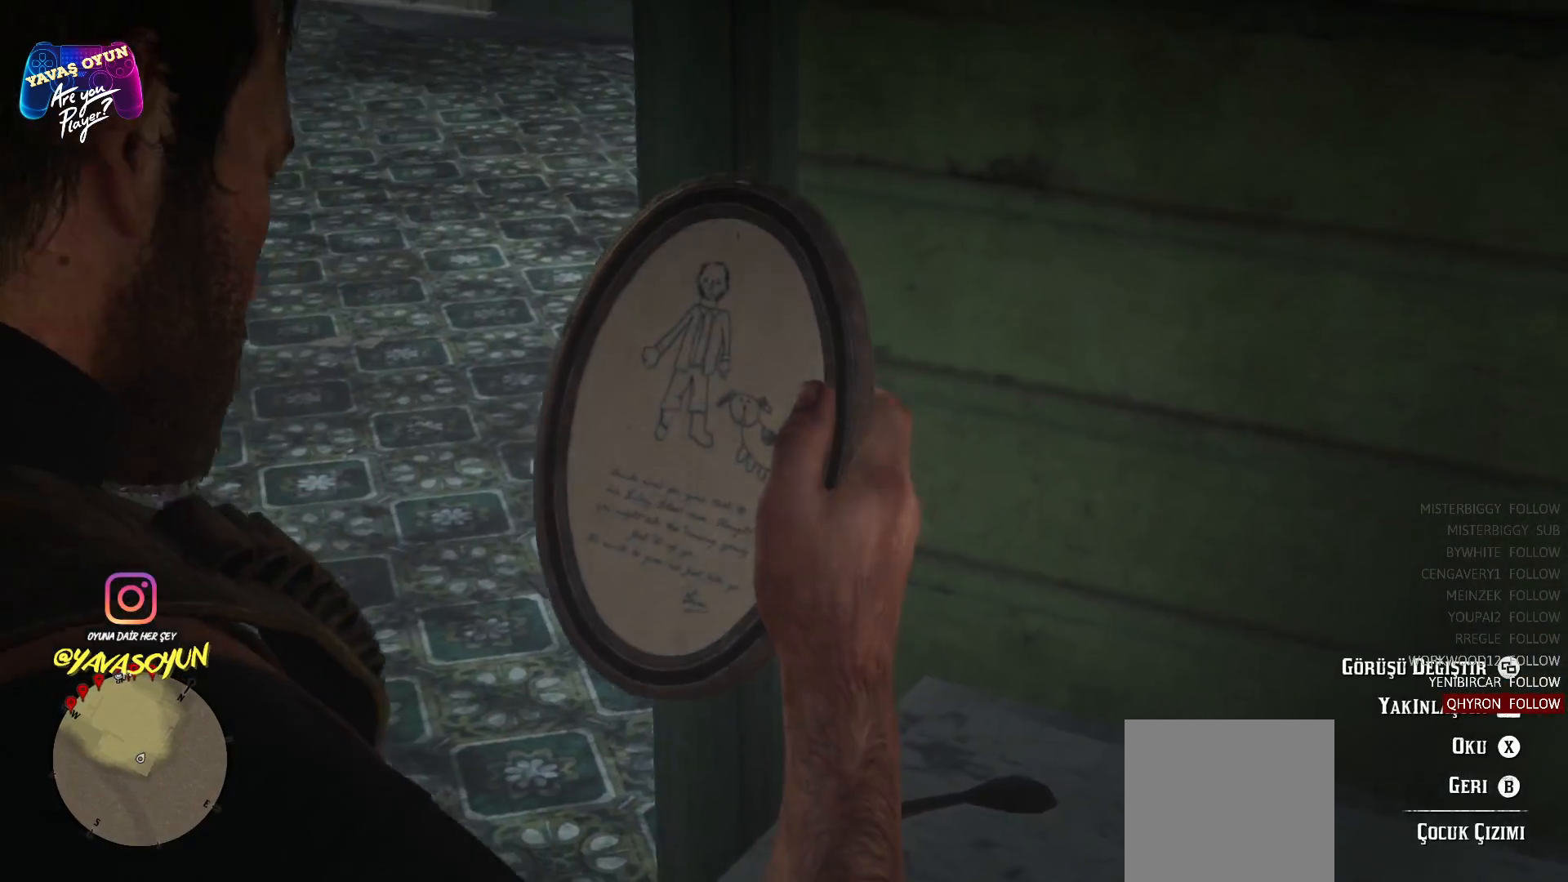
{"buttons": [], "left_stick": "center", "right_stick": "center", "events": [[233, "Y", "up"]]}